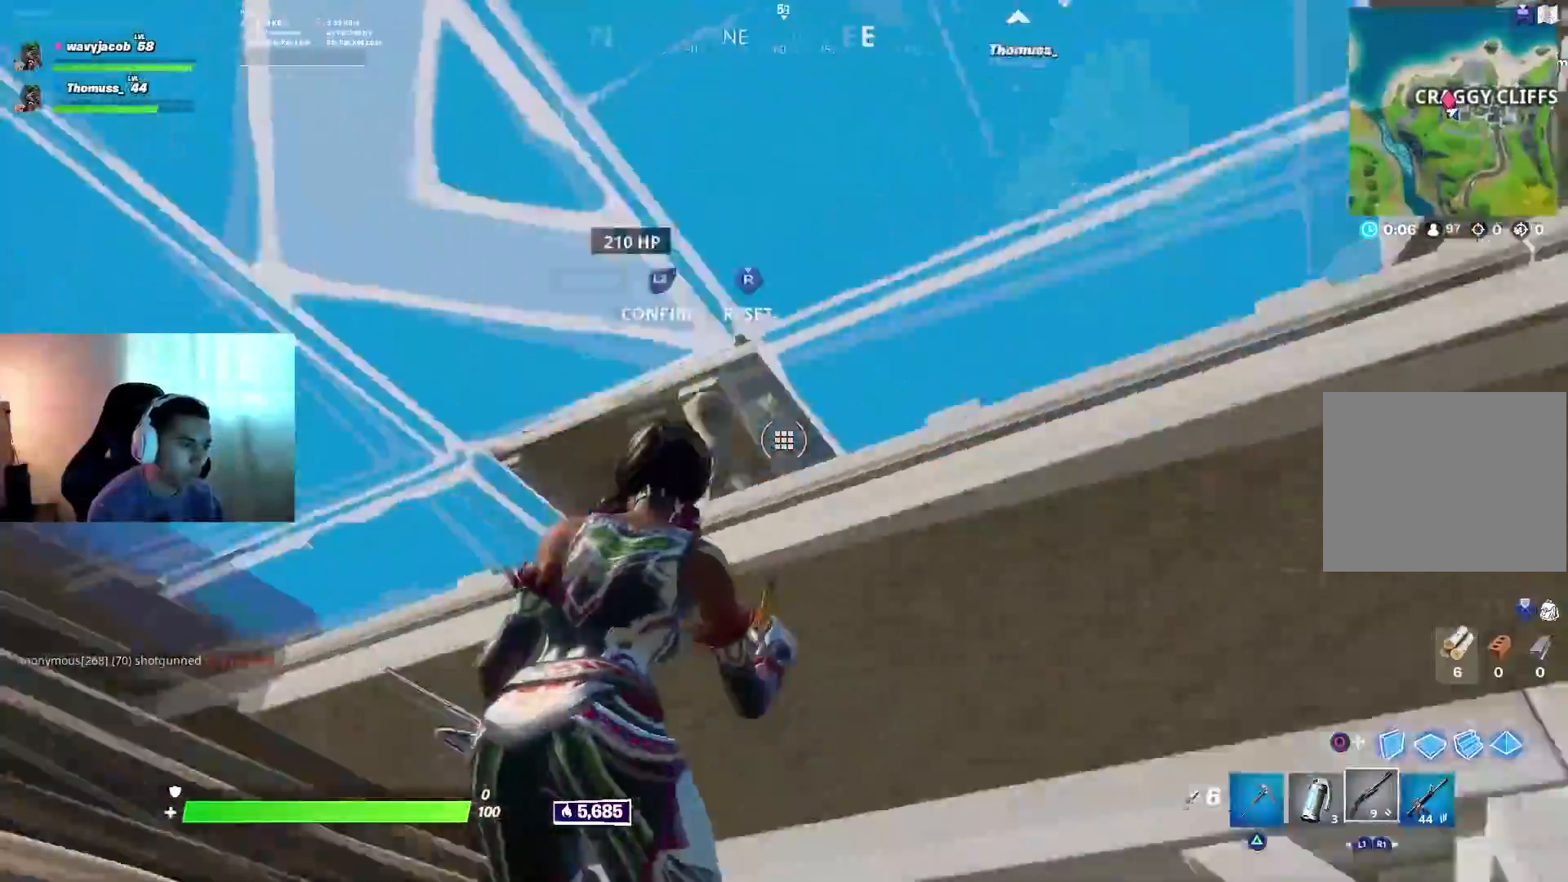
Gameplay with a controller (PlayStation layout); each line is a JSON object with the inputs held at the frame after it. "events" lists button and stick changes between this image and that frame as [ms after this image, input, new state], when the widget could be followed in between.
{"buttons": [], "left_stick": "up", "right_stick": "center", "events": [[67, "left_stick", "down-right"], [133, "R2", "down"], [150, "right_stick", "down-left"], [183, "left_stick", "down-left"], [250, "left_stick", "center"], [300, "L2", "down"], [300, "left_stick", "up-right"], [300, "right_stick", "center"], [317, "R2", "up"], [367, "left_stick", "up"], [400, "right_stick", "down-left"], [467, "L2", "up"], [483, "right_stick", "center"]]}
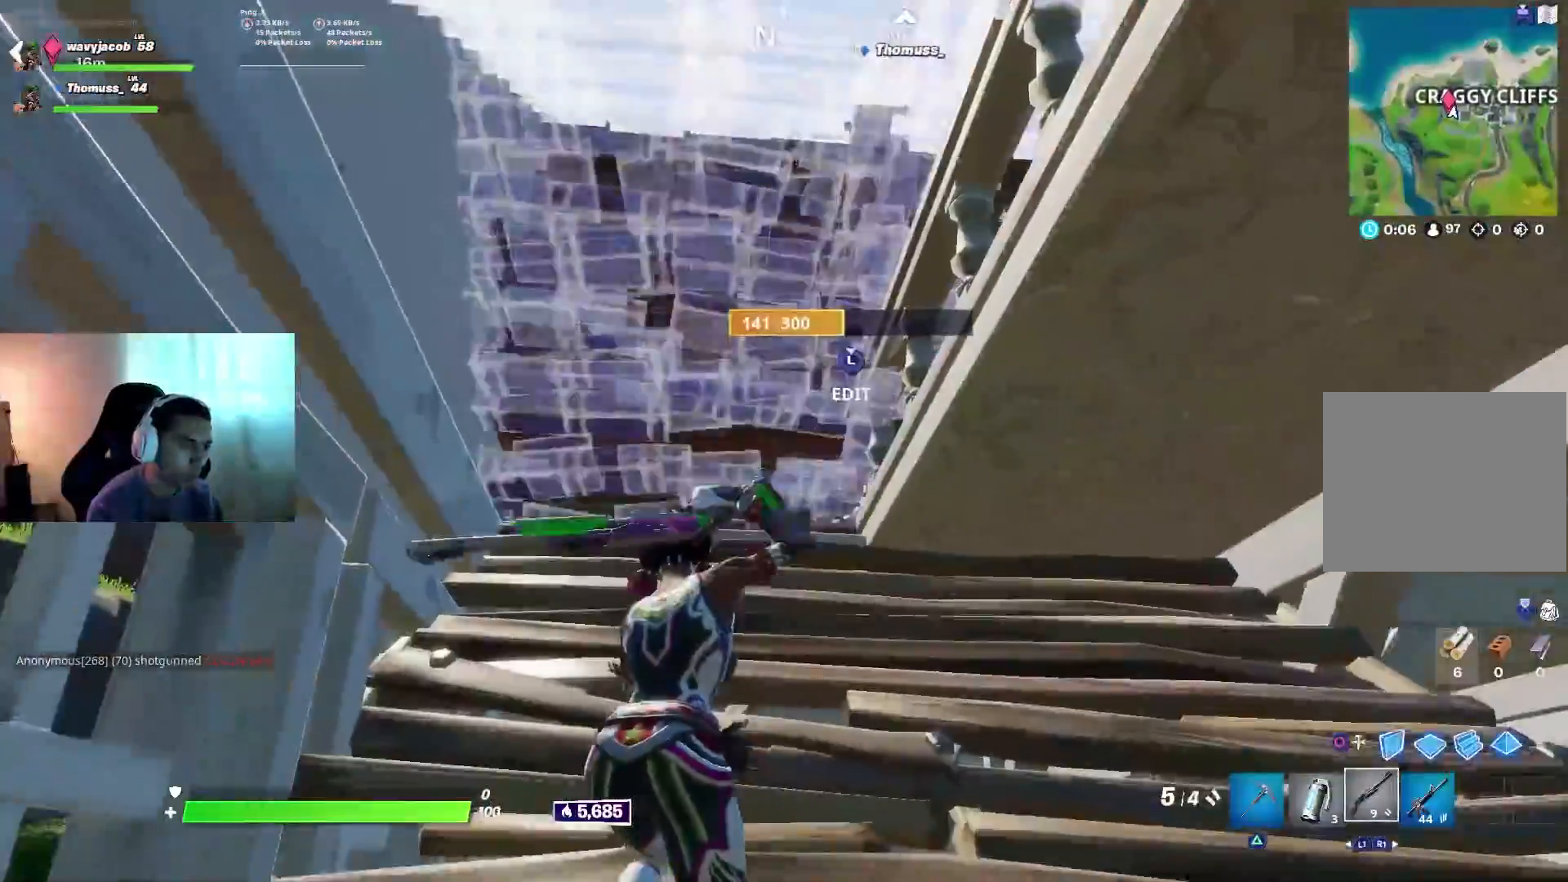
{"buttons": [], "left_stick": "center", "right_stick": "center", "events": [[67, "left_stick", "up-left"], [183, "right_stick", "up-right"], [367, "right_stick", "center"], [483, "left_stick", "center"]]}
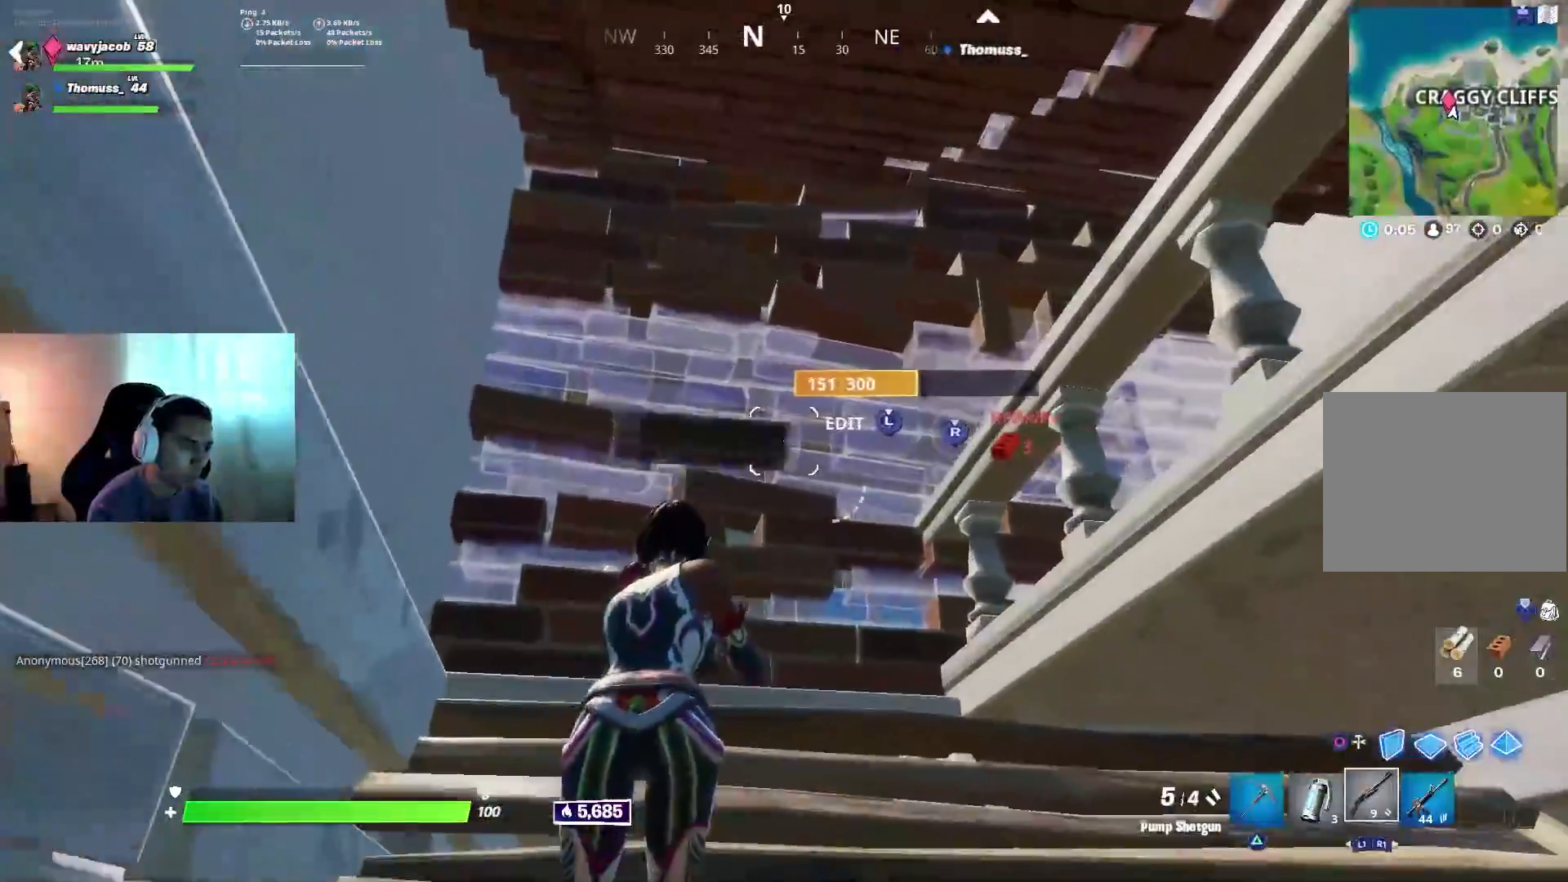
{"buttons": [], "left_stick": "center", "right_stick": "center", "events": [[100, "right_stick", "down-right"], [150, "left_stick", "up"], [183, "right_stick", "down"], [300, "right_stick", "right"], [433, "right_stick", "center"], [450, "left_stick", "center"]]}
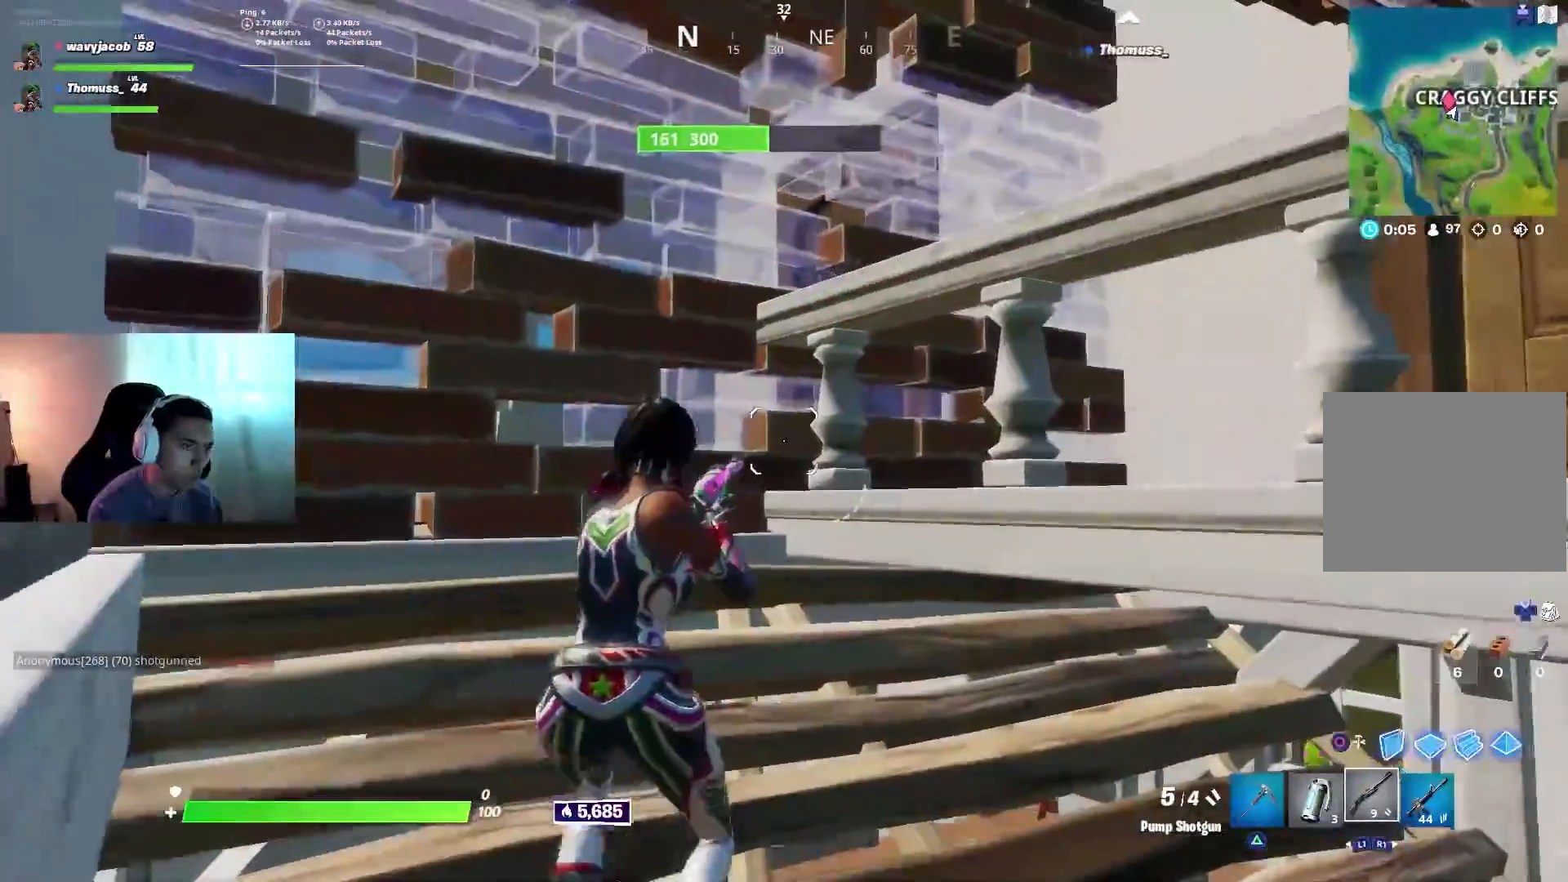
{"buttons": [], "left_stick": "up", "right_stick": "center", "events": [[117, "left_stick", "up-left"], [183, "right_stick", "left"], [300, "right_stick", "center"], [450, "left_stick", "up"]]}
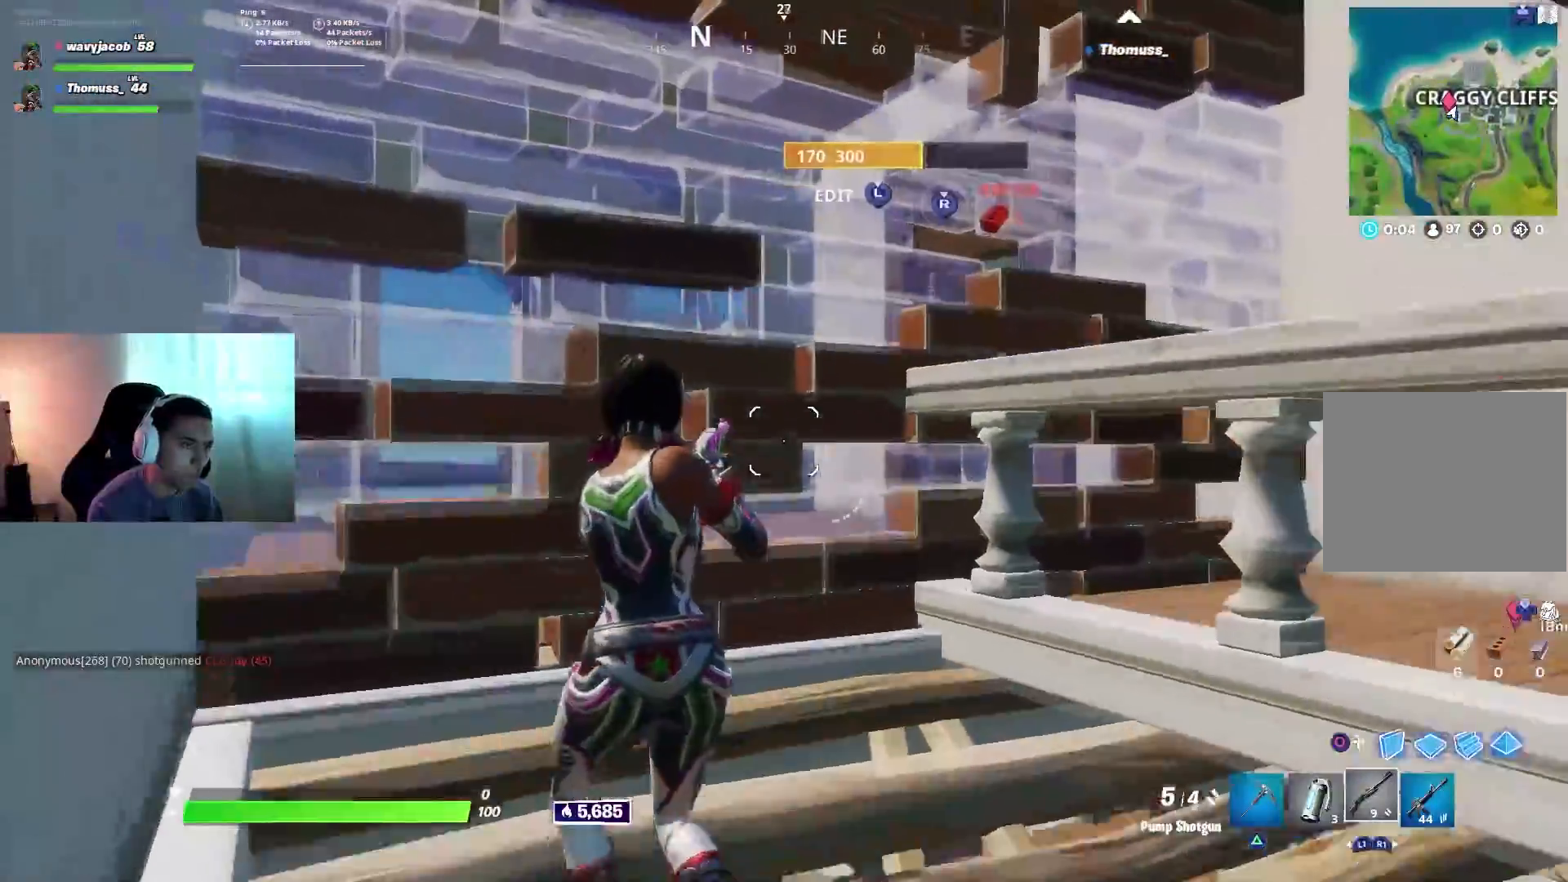
{"buttons": [], "left_stick": "down-right", "right_stick": "left", "events": [[17, "left_stick", "up-right"], [83, "left_stick", "down-right"], [250, "right_stick", "up"], [300, "right_stick", "up-right"], [417, "right_stick", "center"], [483, "right_stick", "left"]]}
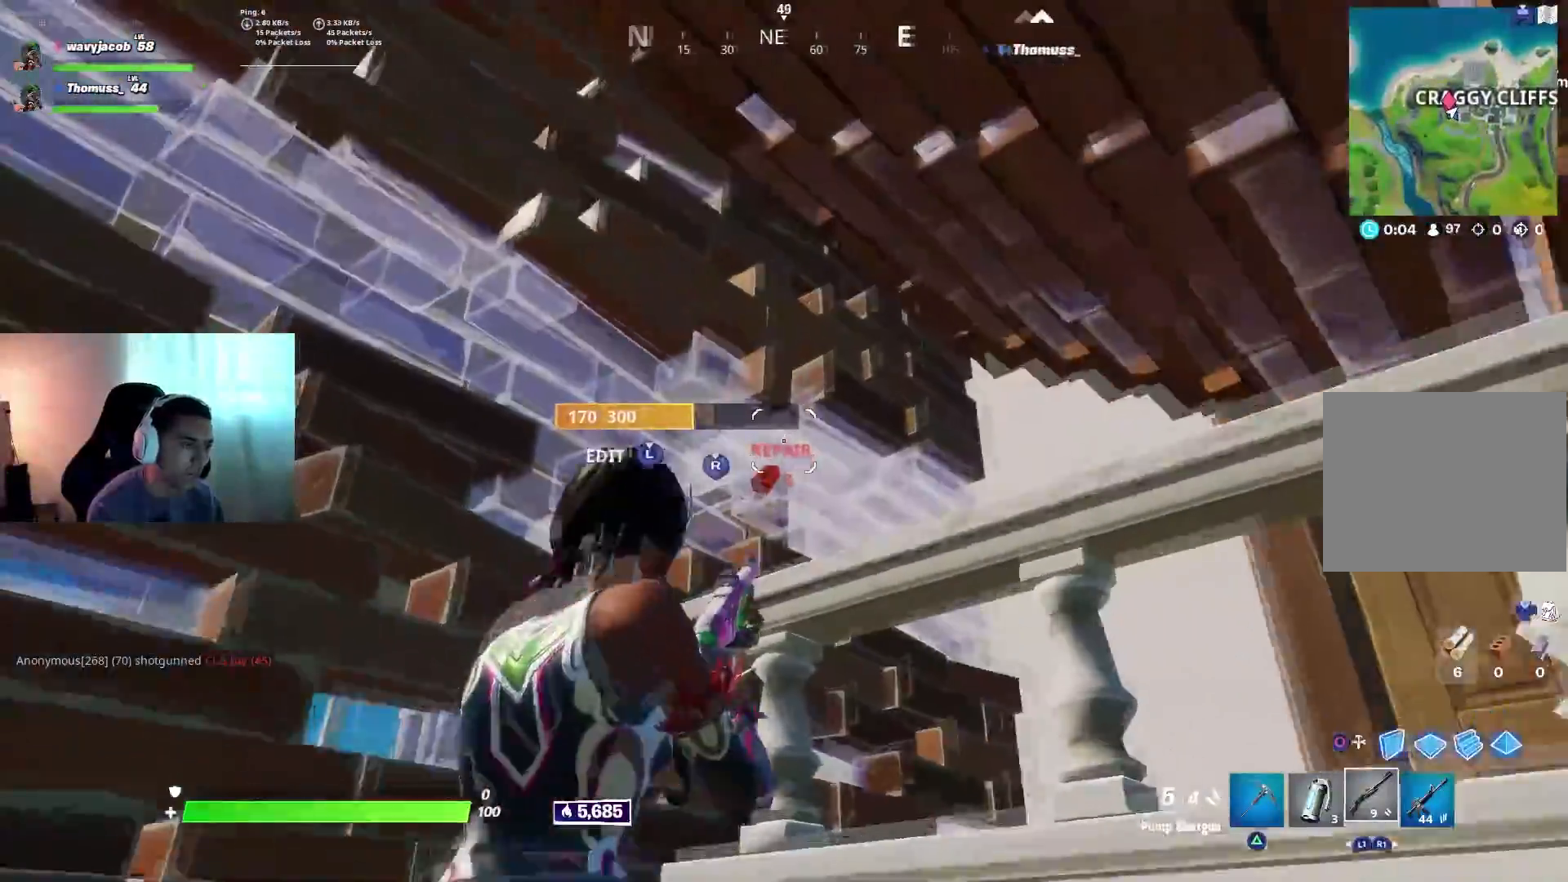
{"buttons": ["L3"], "left_stick": "center", "right_stick": "left", "events": [[17, "left_stick", "center"], [167, "right_stick", "up"], [267, "right_stick", "center"], [333, "right_stick", "left"], [433, "L3", "down"]]}
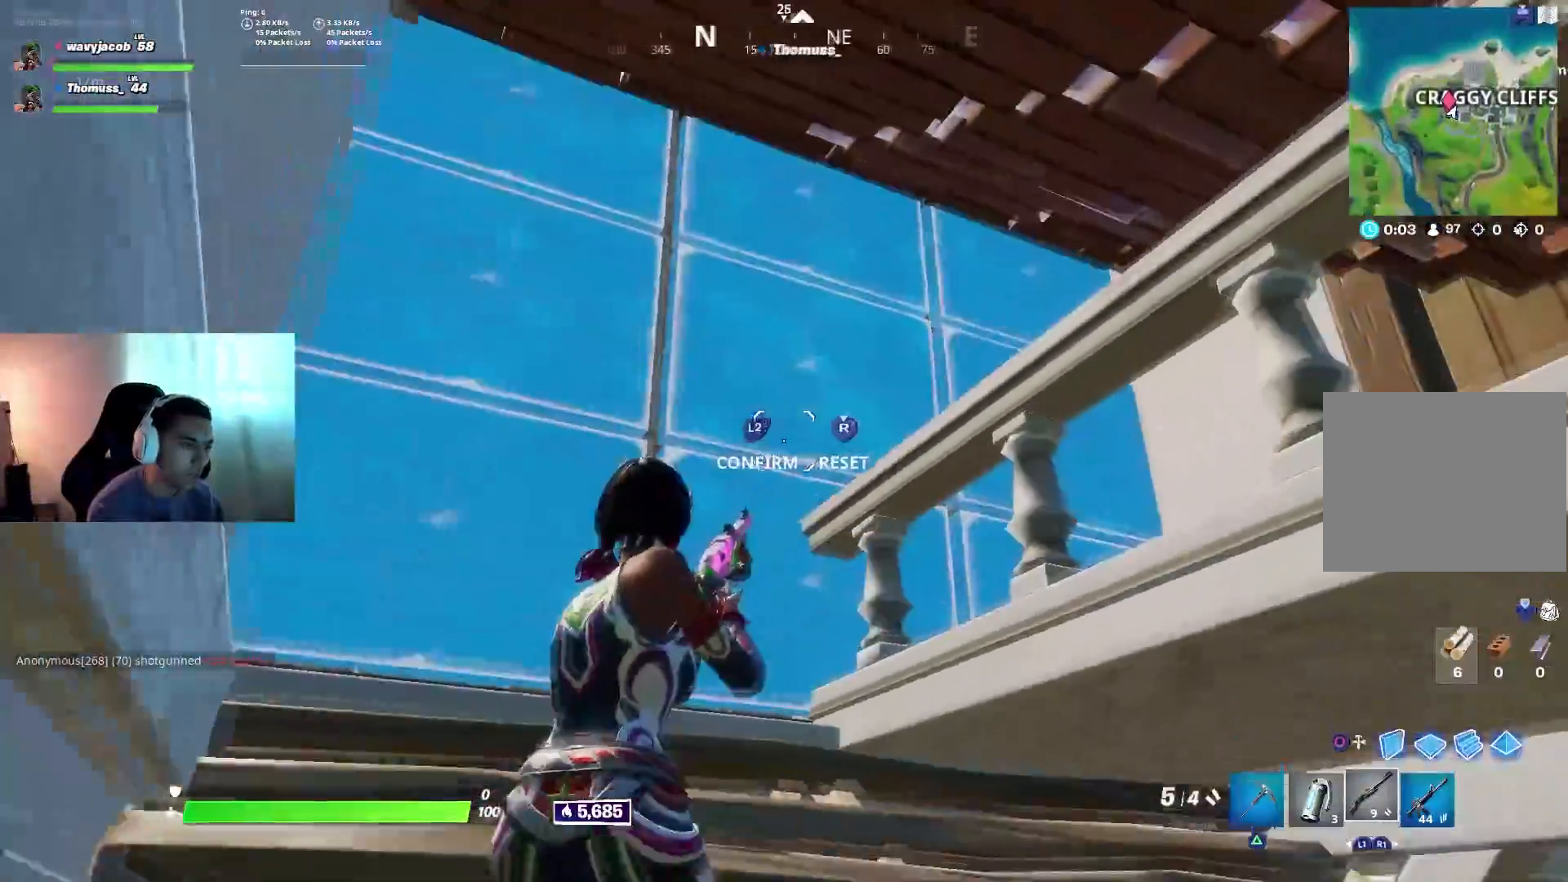
{"buttons": ["R2"], "left_stick": "up-left", "right_stick": "up-left", "events": [[67, "L3", "up"], [100, "right_stick", "down"], [150, "left_stick", "up-left"], [283, "R2", "down"], [350, "right_stick", "left"], [433, "right_stick", "up-left"]]}
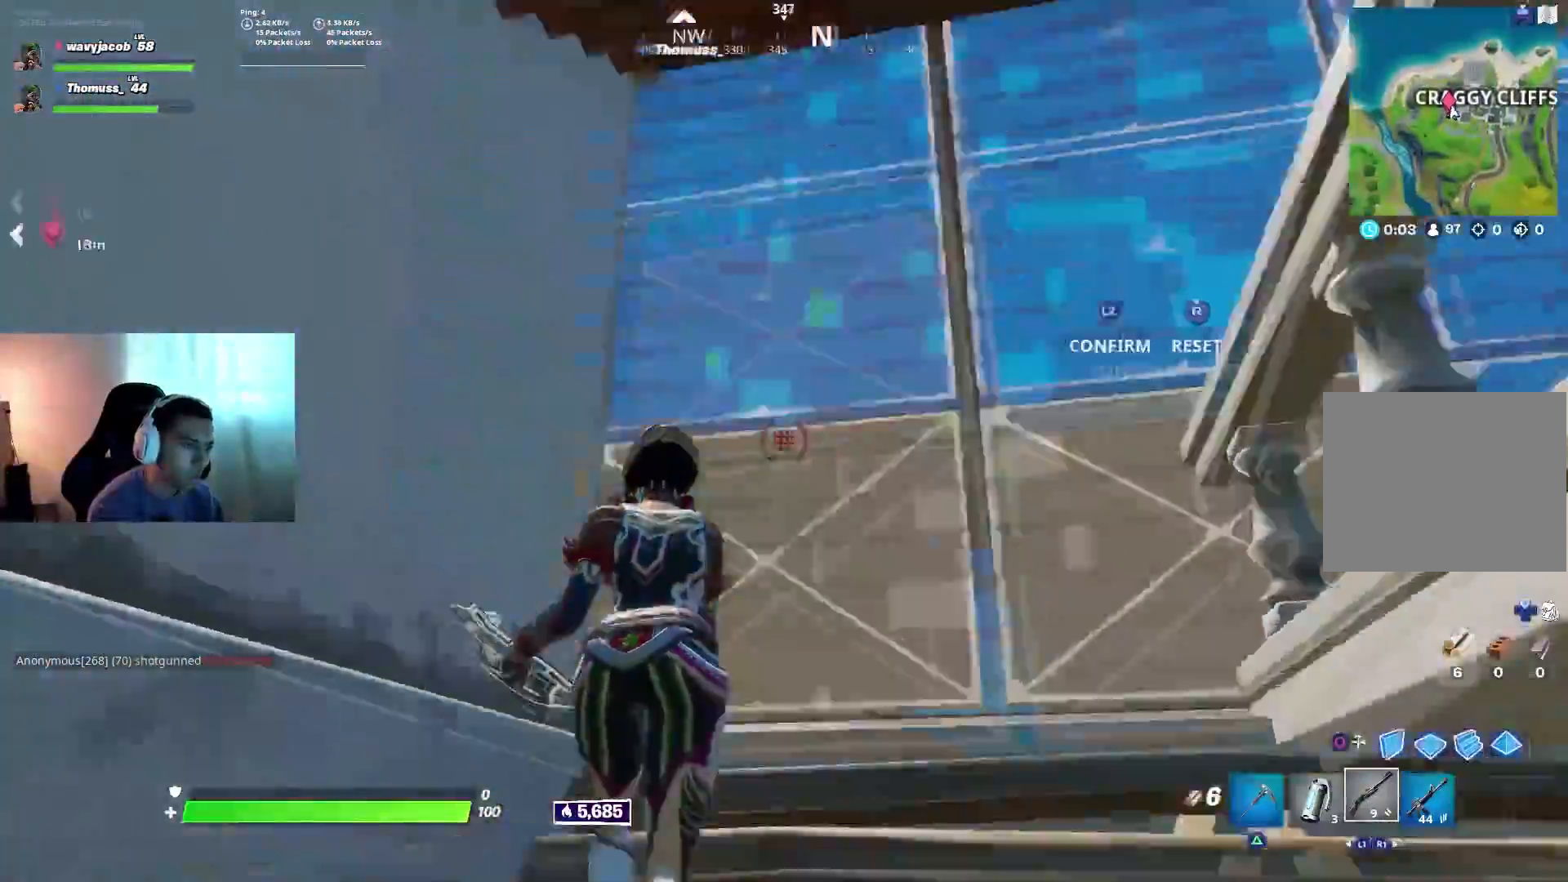
{"buttons": [], "left_stick": "up-left", "right_stick": "down-right", "events": [[67, "right_stick", "up-right"], [133, "right_stick", "down-right"], [183, "L2", "down"], [233, "R2", "up"], [317, "L2", "up"], [367, "right_stick", "center"], [417, "CROSS", "down"], [500, "CROSS", "up"], [500, "right_stick", "down-right"]]}
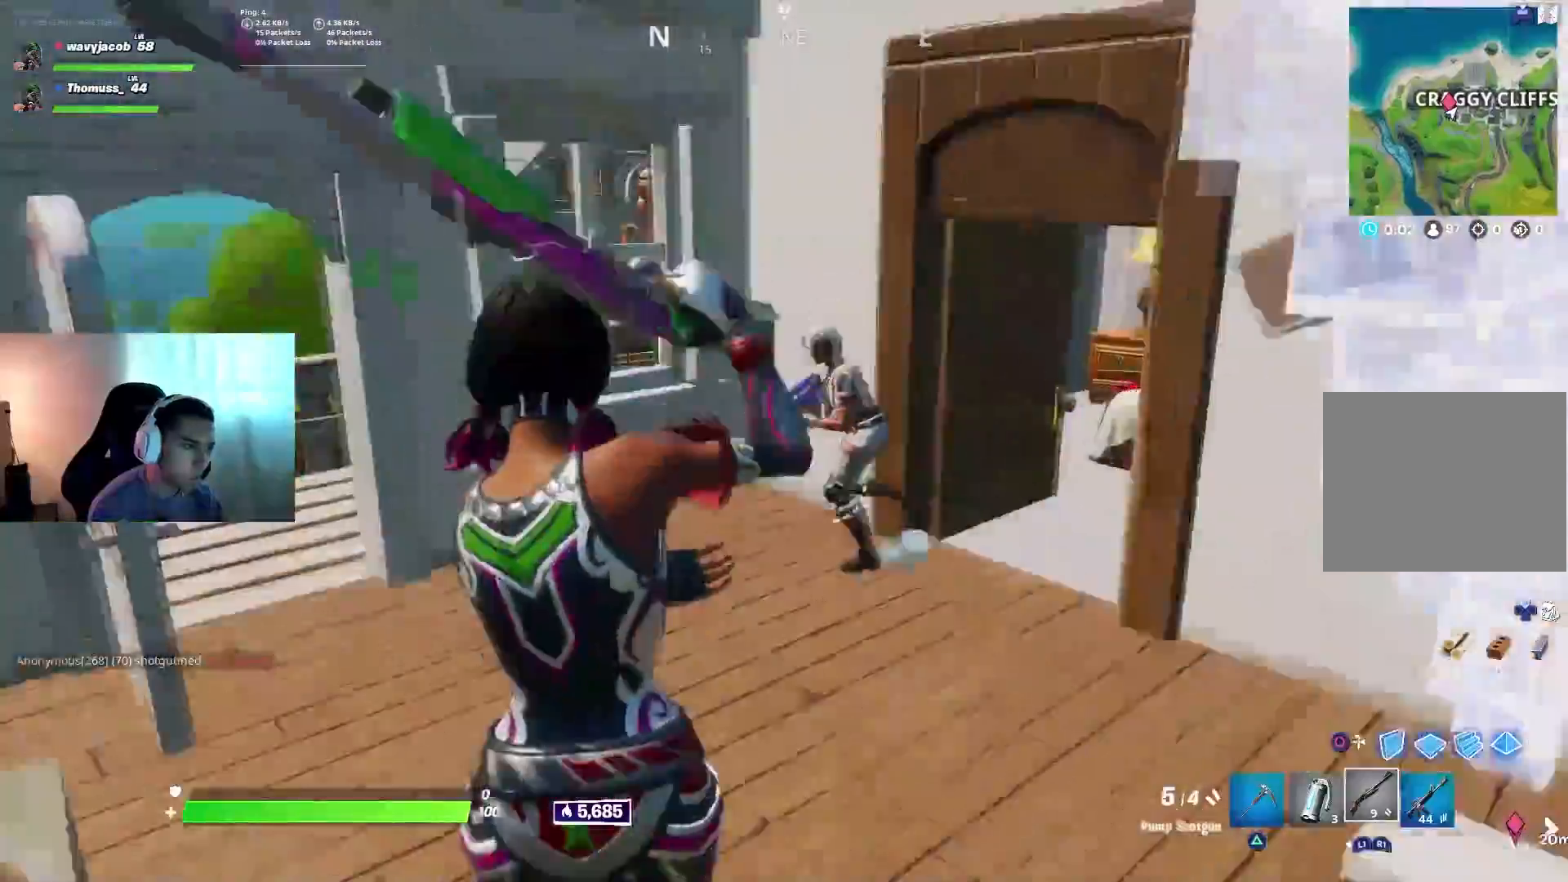
{"buttons": [], "left_stick": "up-right", "right_stick": "left", "events": [[133, "right_stick", "down-left"], [283, "R2", "down"], [300, "right_stick", "up"], [317, "left_stick", "up-right"], [333, "R2", "up"], [367, "right_stick", "down-right"], [383, "R1", "down"], [467, "R1", "up"], [500, "right_stick", "left"]]}
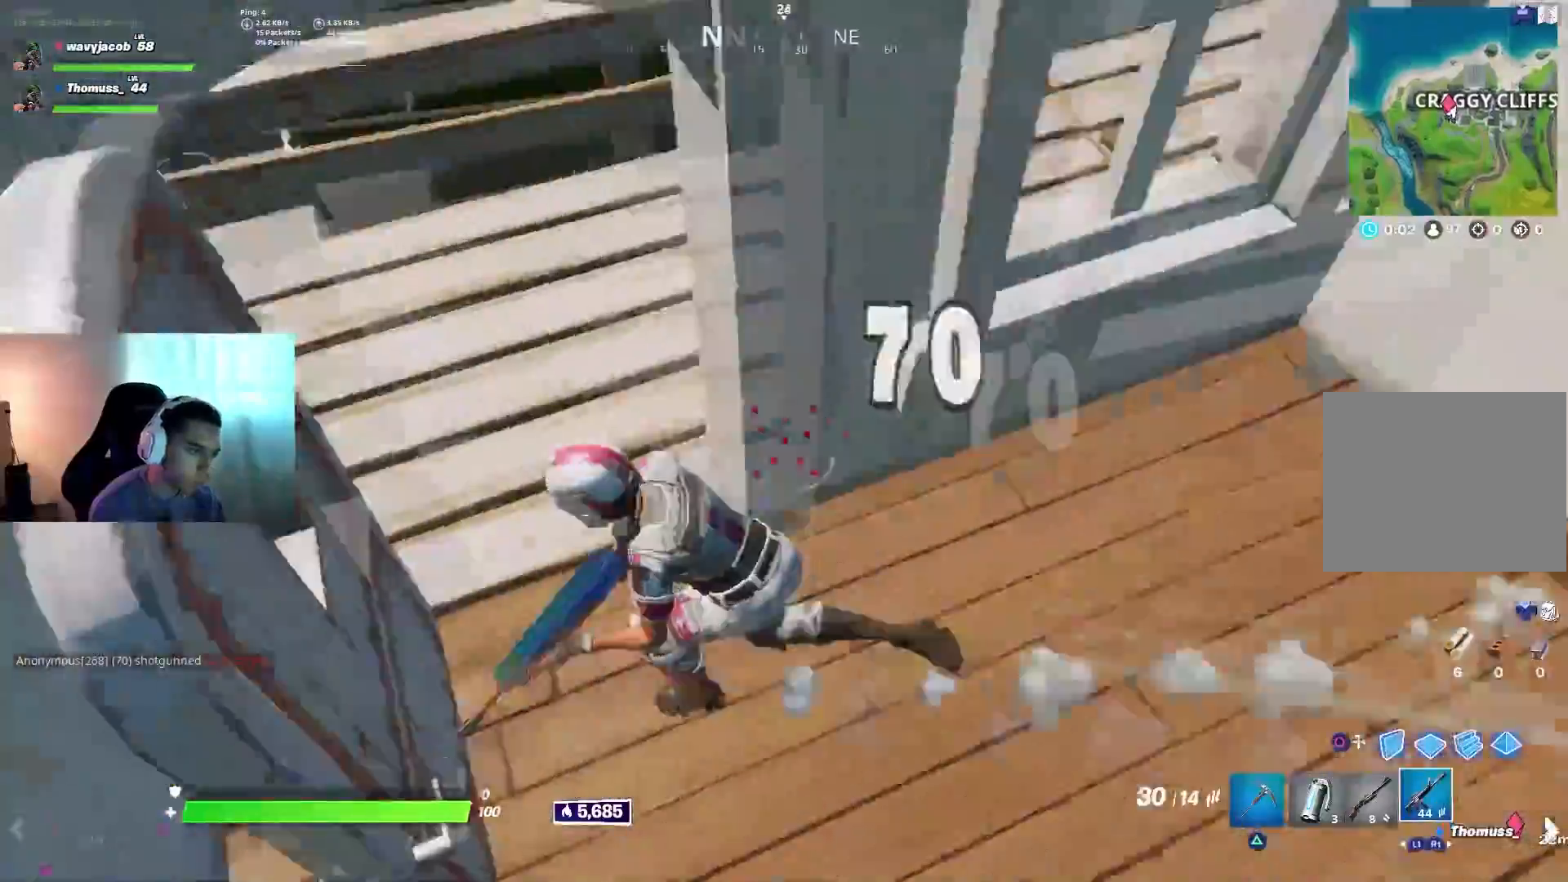
{"buttons": ["R2"], "left_stick": "up", "right_stick": "right", "events": [[100, "left_stick", "up"], [167, "right_stick", "up"], [183, "R2", "down"], [400, "right_stick", "right"]]}
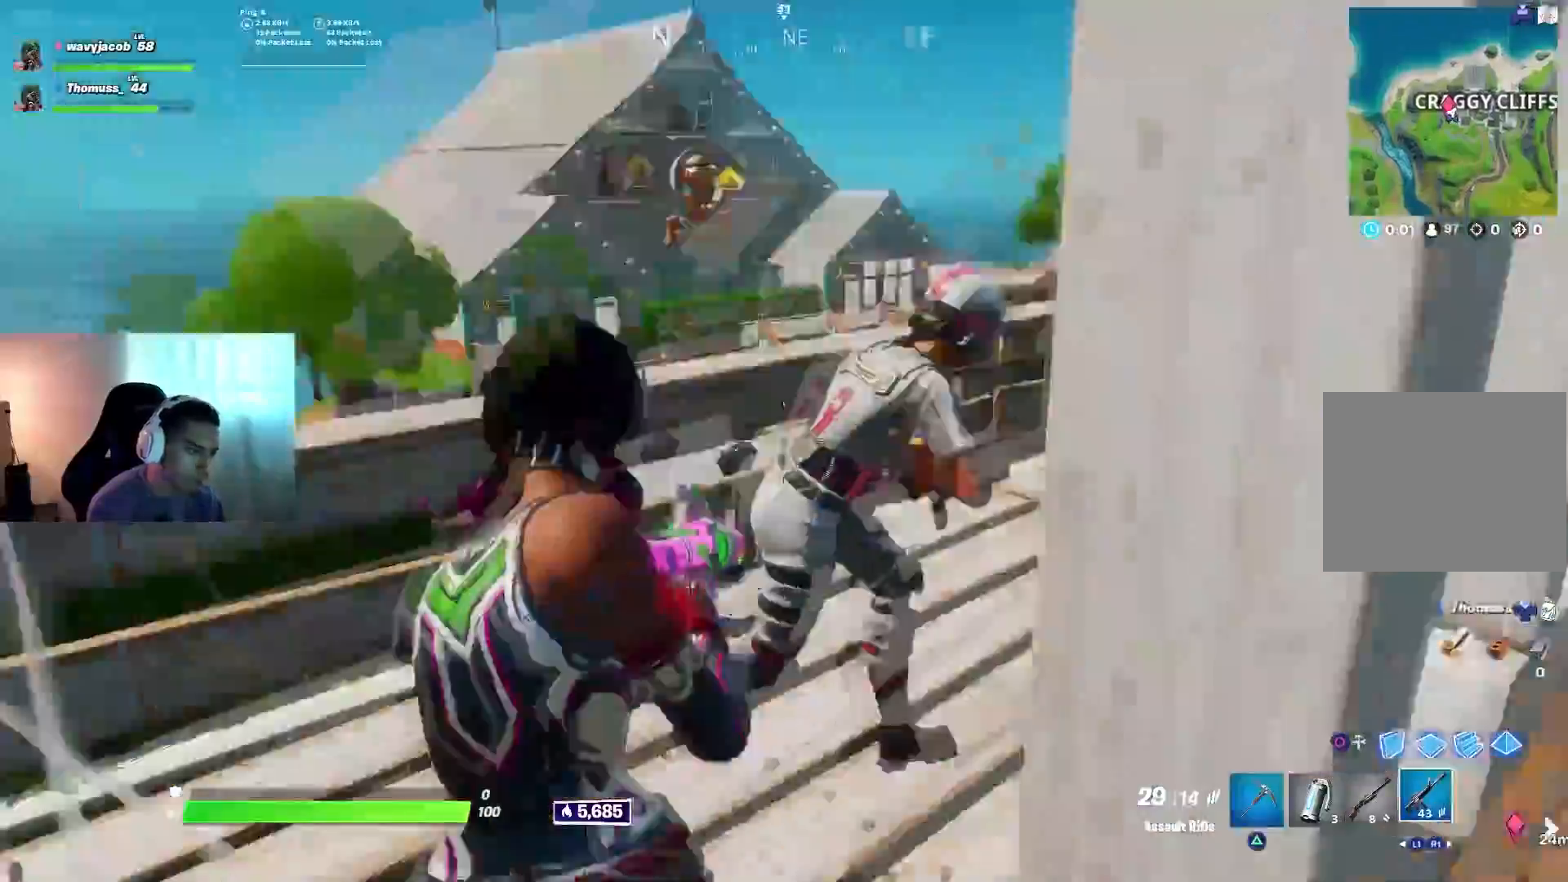
{"buttons": [], "left_stick": "up-left", "right_stick": "down", "events": [[100, "right_stick", "up"], [233, "right_stick", "right"], [350, "right_stick", "down"], [383, "R2", "up"], [483, "left_stick", "up-left"]]}
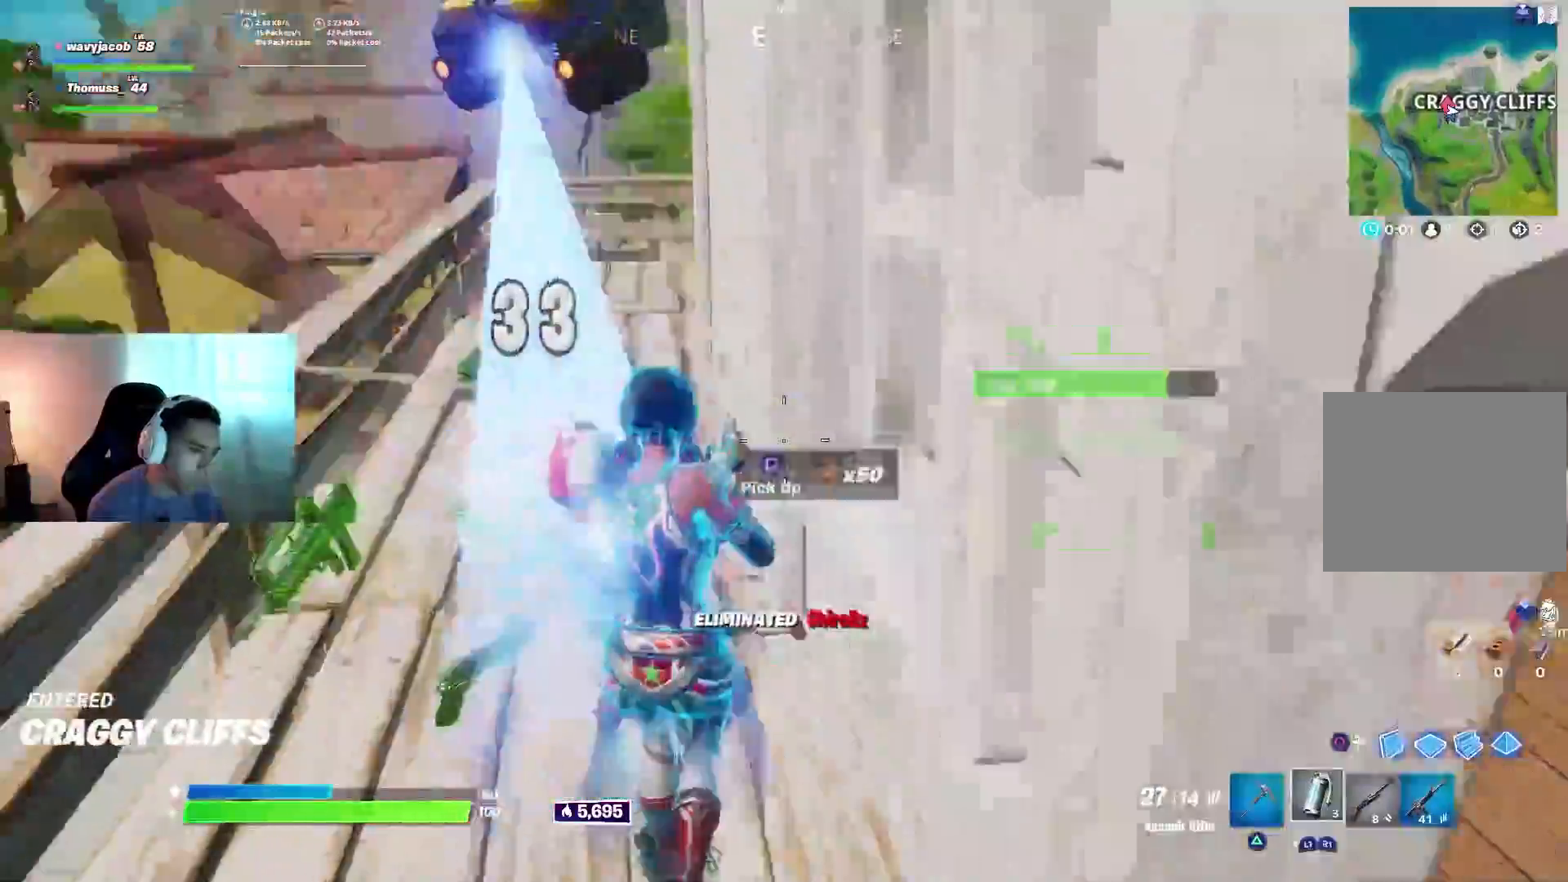
{"buttons": [], "left_stick": "up", "right_stick": "right", "events": [[17, "R1", "down"], [100, "R1", "up"], [167, "right_stick", "center"], [433, "left_stick", "up"], [467, "right_stick", "right"]]}
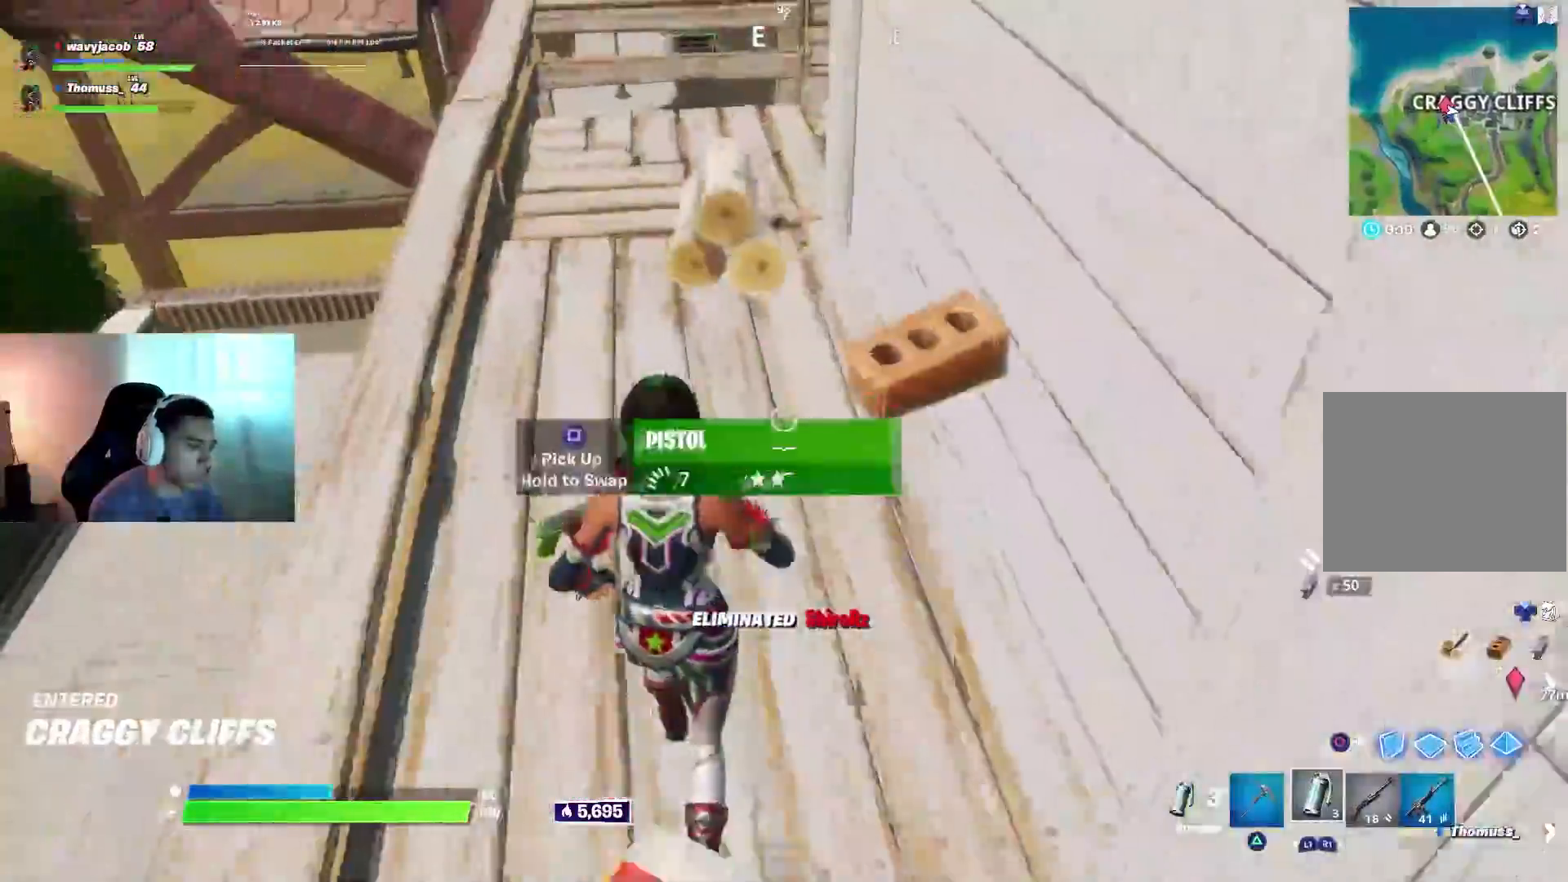
{"buttons": [], "left_stick": "up", "right_stick": "center", "events": [[150, "right_stick", "up-left"], [167, "left_stick", "up-left"], [250, "L1", "down"], [333, "right_stick", "center"], [383, "L1", "up"], [450, "left_stick", "up"]]}
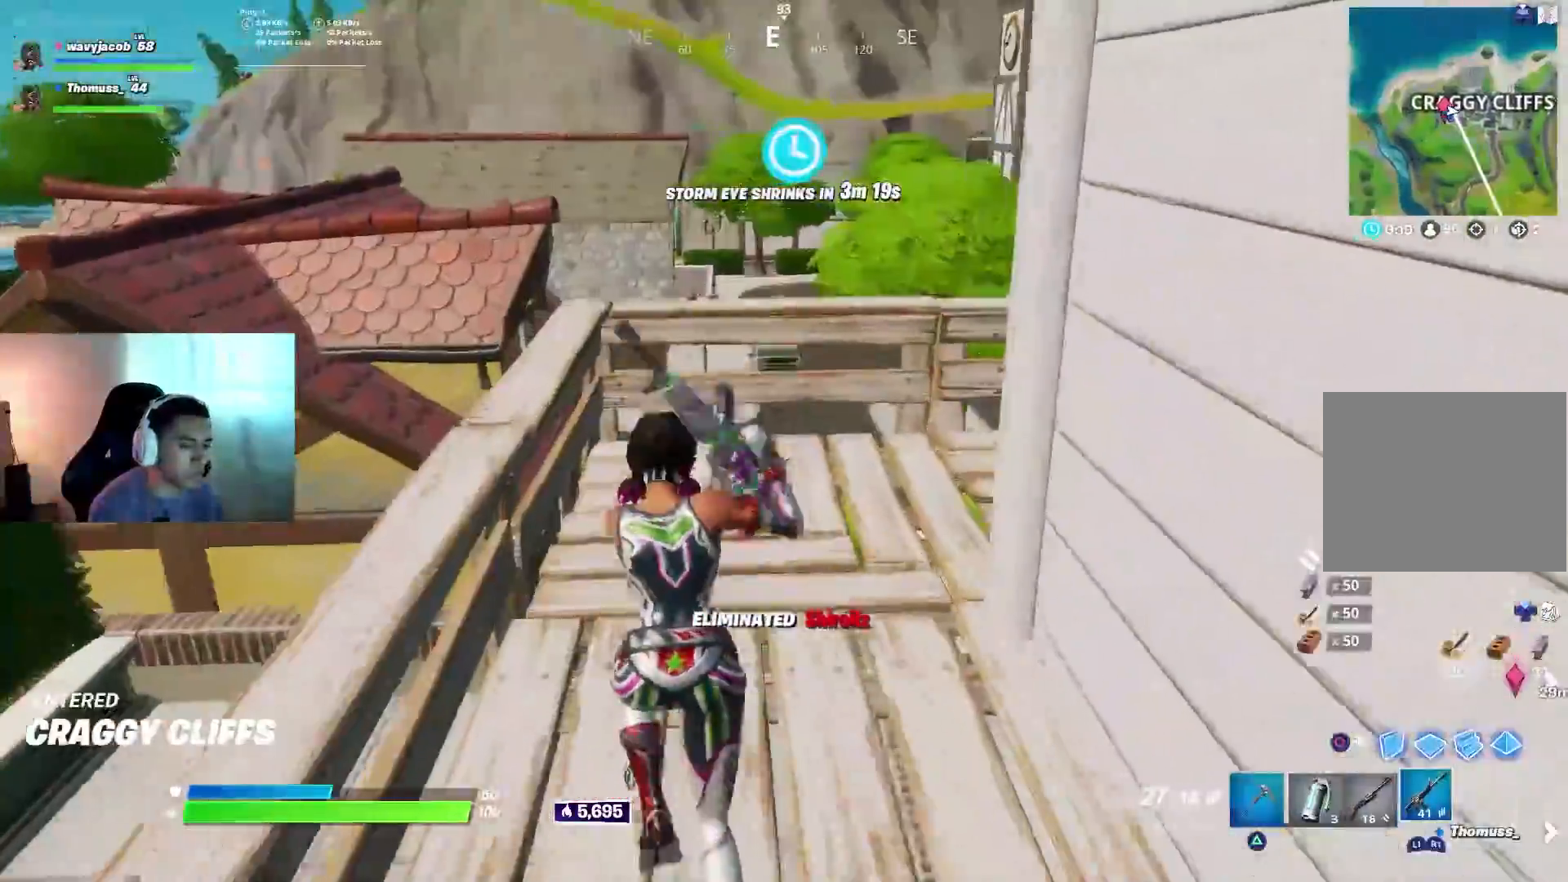
{"buttons": ["DPAD_RIGHT"], "left_stick": "center", "right_stick": "center", "events": [[183, "CROSS", "down"], [217, "left_stick", "center"], [250, "DPAD_UP", "down"], [300, "CROSS", "up"], [367, "DPAD_UP", "up"], [383, "CROSS", "down"], [433, "DPAD_RIGHT", "down"], [467, "CROSS", "up"]]}
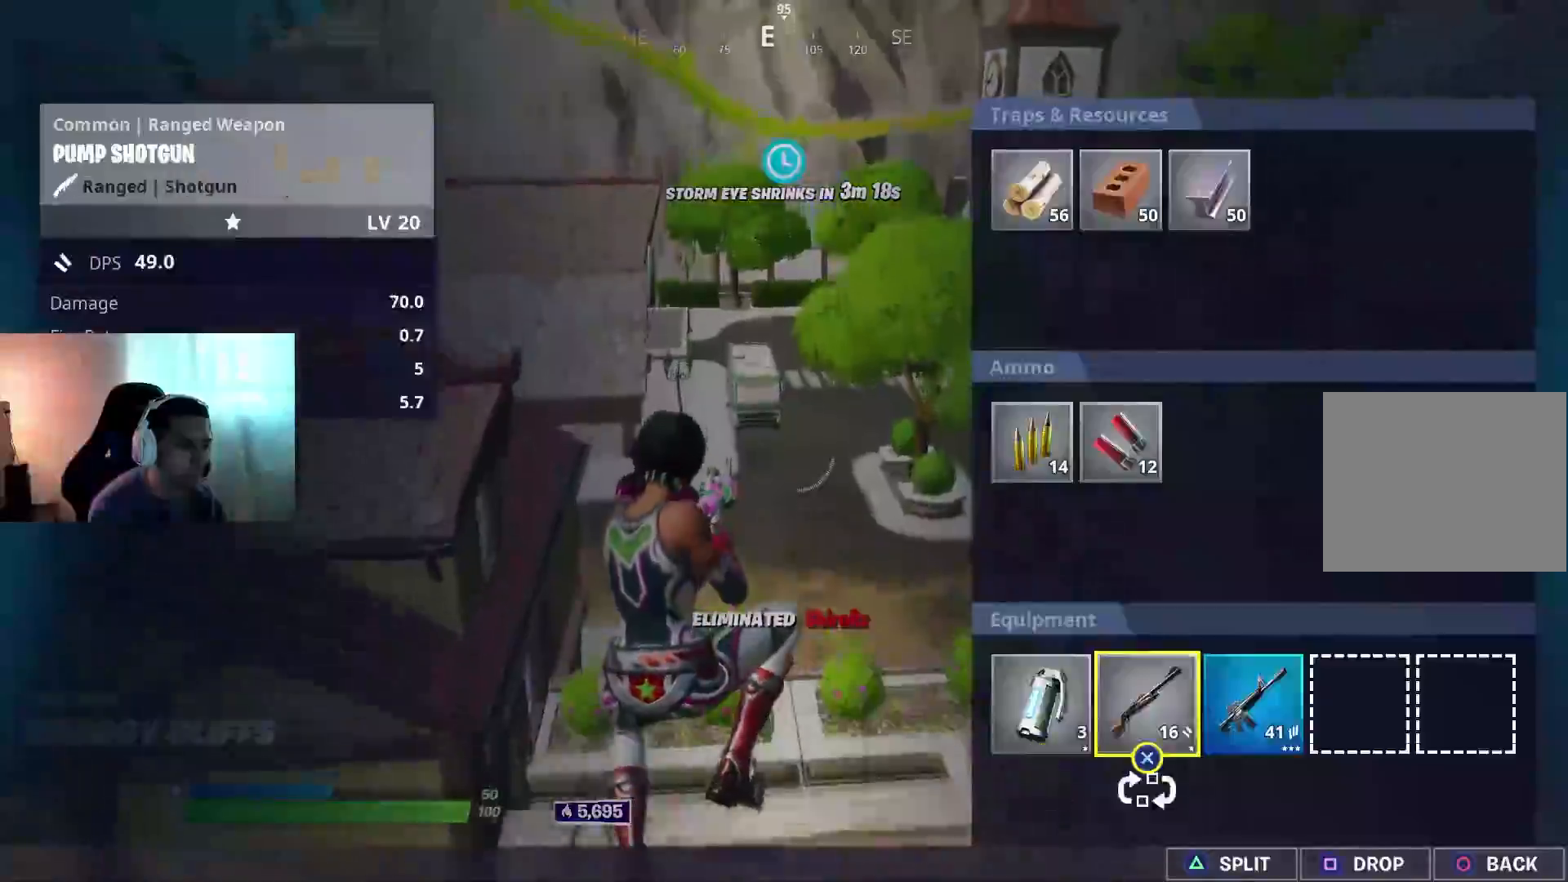
{"buttons": ["SQUARE"], "left_stick": "up-right", "right_stick": "center", "events": [[17, "DPAD_RIGHT", "up"], [67, "DPAD_RIGHT", "down"], [83, "CROSS", "down"], [100, "DPAD_UP", "down"], [133, "DPAD_UP", "up"], [167, "CIRCLE", "down"], [167, "DPAD_RIGHT", "up"], [183, "CROSS", "up"], [250, "CIRCLE", "up"], [300, "right_stick", "down"], [317, "left_stick", "up-right"], [350, "right_stick", "down-right"], [500, "SQUARE", "down"], [500, "right_stick", "center"]]}
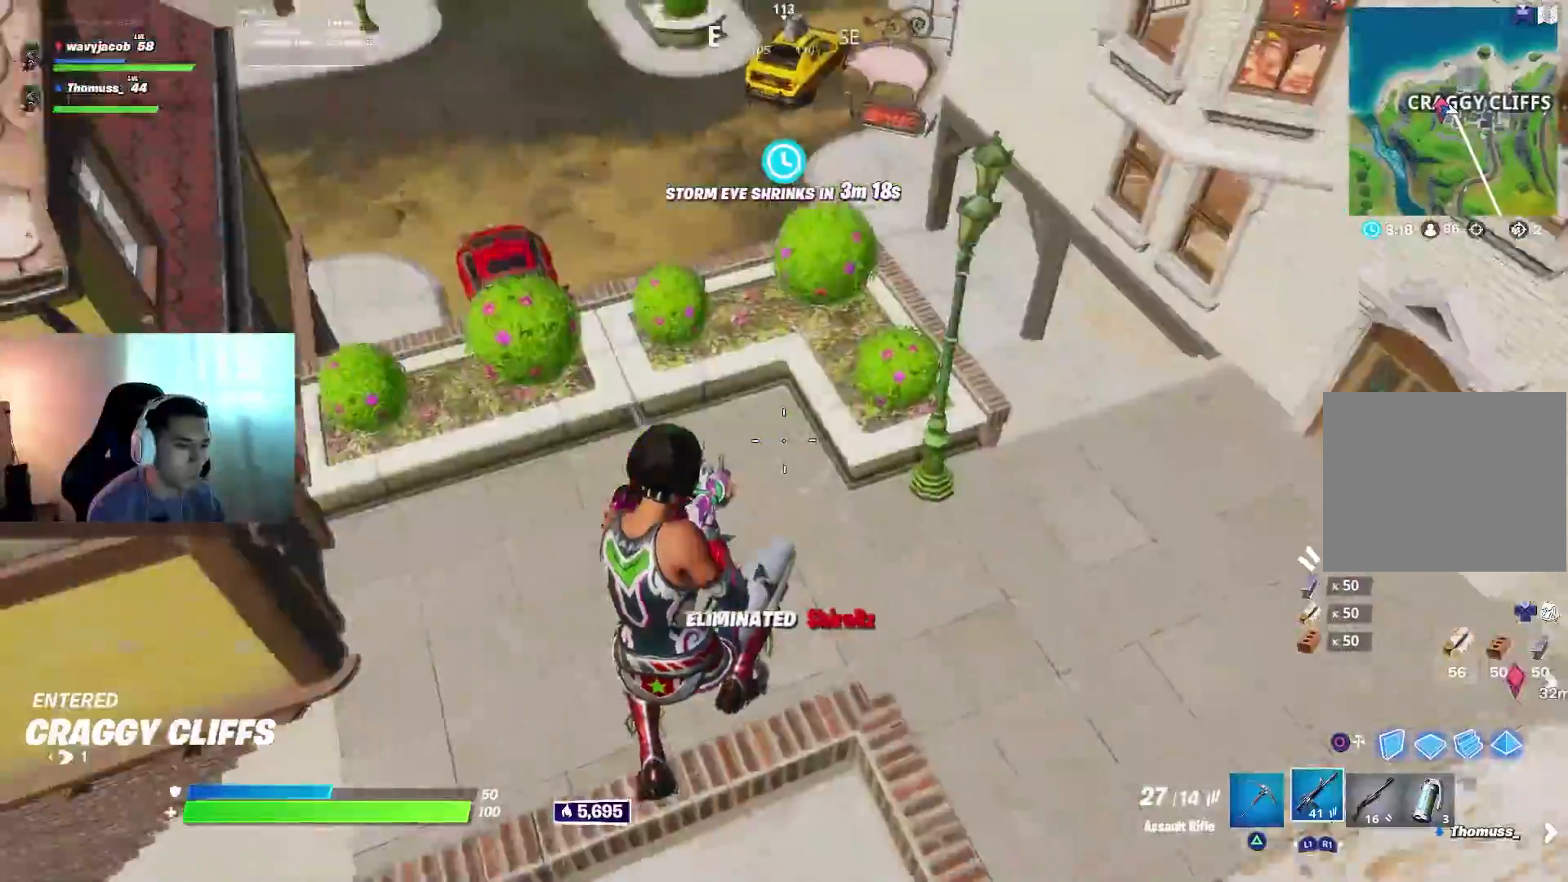
{"buttons": [], "left_stick": "up", "right_stick": "center", "events": [[67, "SQUARE", "up"], [83, "left_stick", "up"], [233, "right_stick", "up-right"], [417, "right_stick", "center"]]}
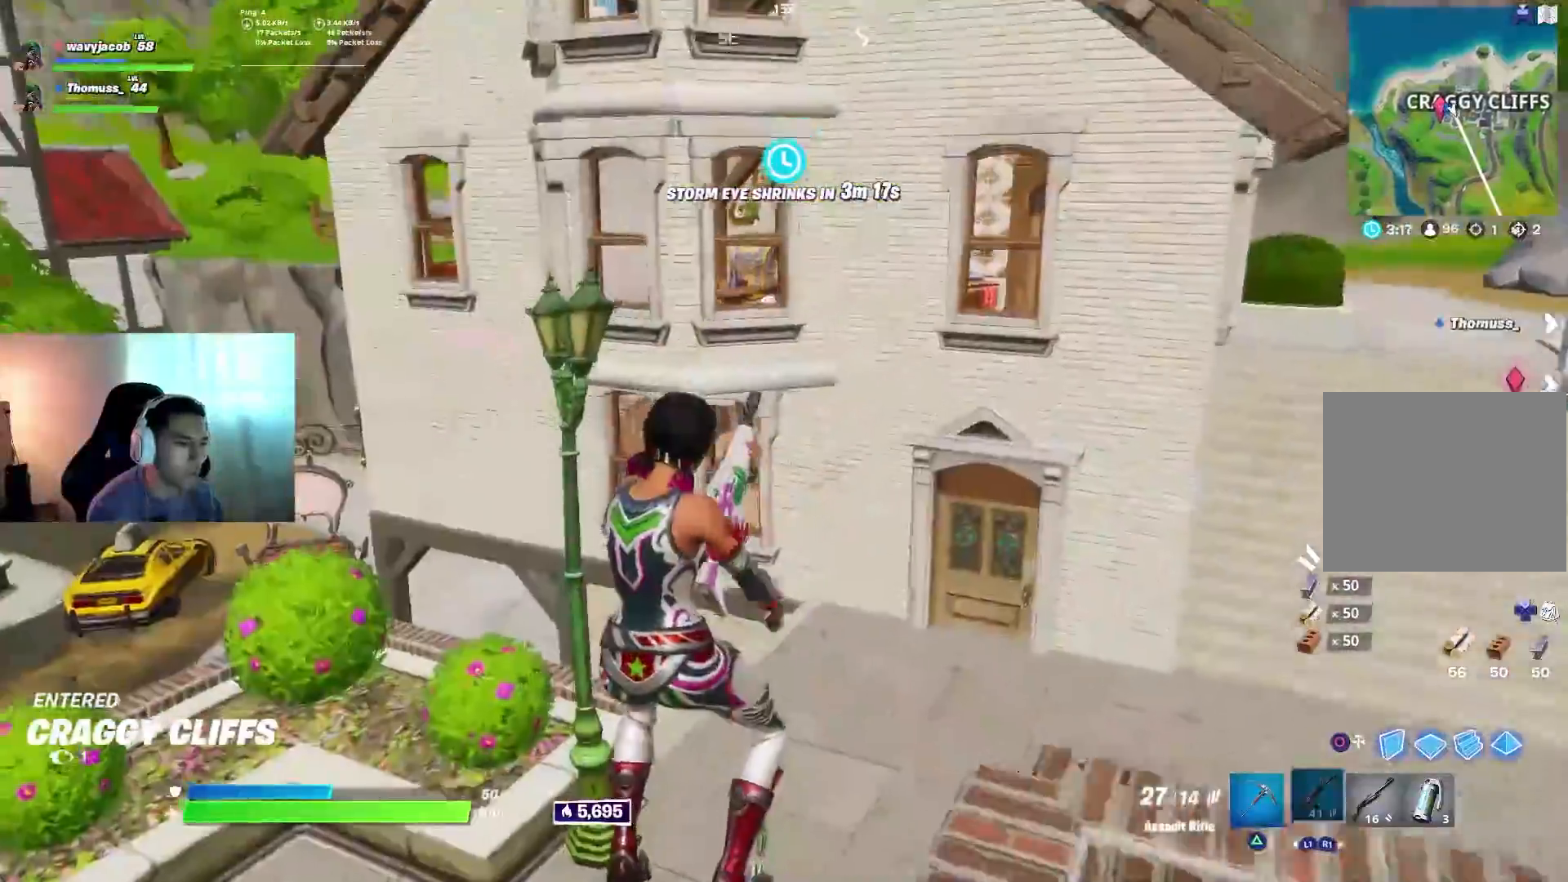
{"buttons": [], "left_stick": "up", "right_stick": "up", "events": [[233, "right_stick", "up-right"], [433, "right_stick", "up"]]}
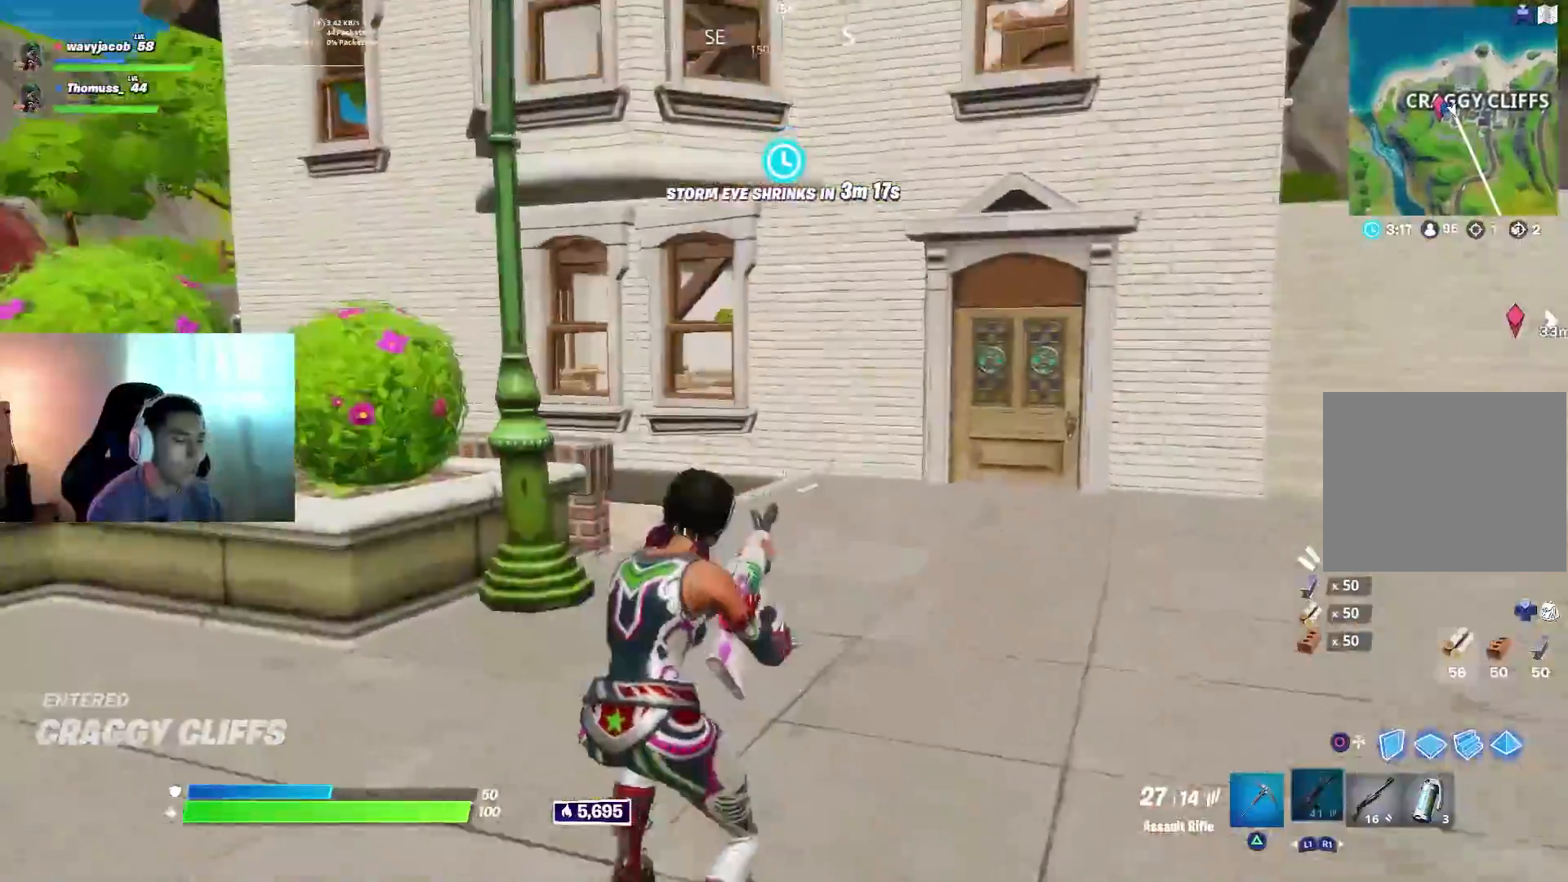
{"buttons": [], "left_stick": "up", "right_stick": "center", "events": [[100, "right_stick", "center"], [383, "right_stick", "up-right"], [500, "right_stick", "center"]]}
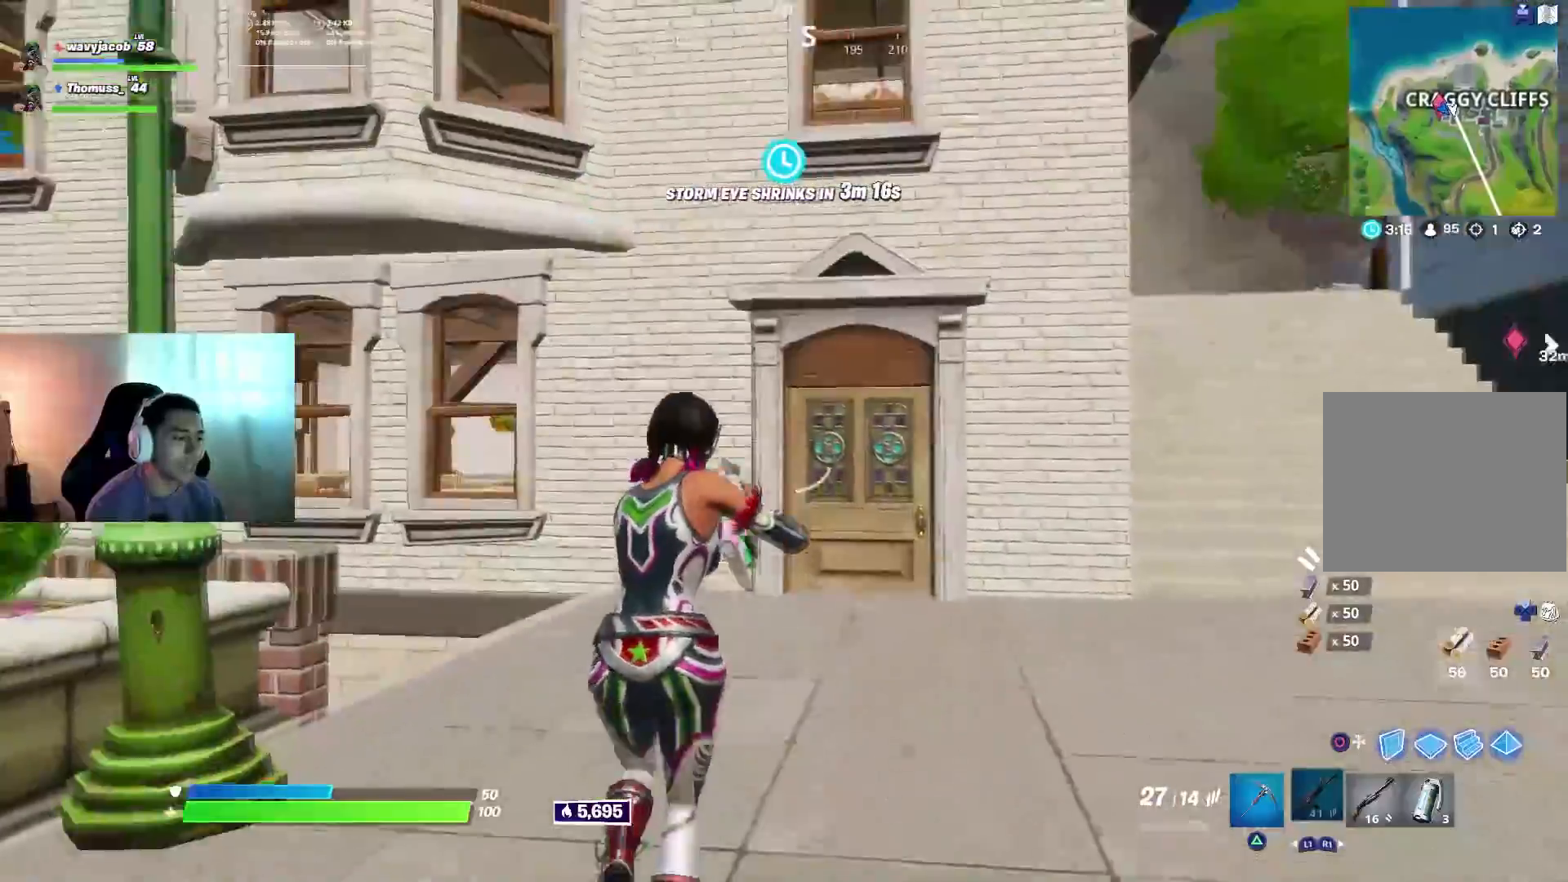
{"buttons": ["R1"], "left_stick": "up-right", "right_stick": "center", "events": [[83, "right_stick", "left"], [283, "left_stick", "up-right"], [317, "right_stick", "center"], [433, "R1", "down"]]}
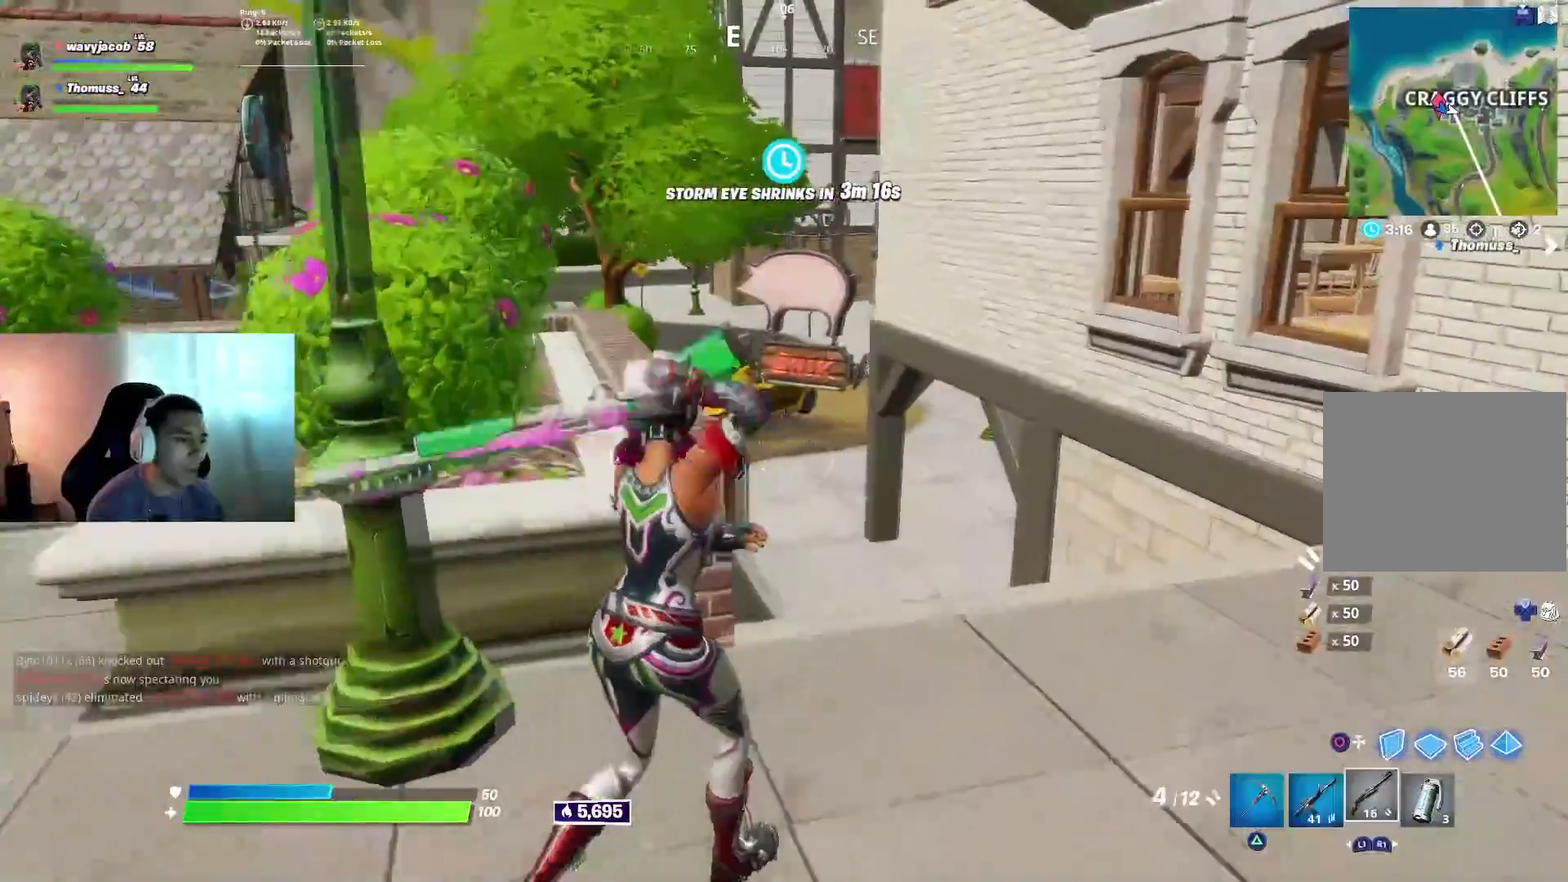
{"buttons": ["CROSS"], "left_stick": "up", "right_stick": "center", "events": [[67, "R1", "up"], [217, "left_stick", "up"], [283, "right_stick", "up-left"], [450, "right_stick", "center"], [500, "CROSS", "down"]]}
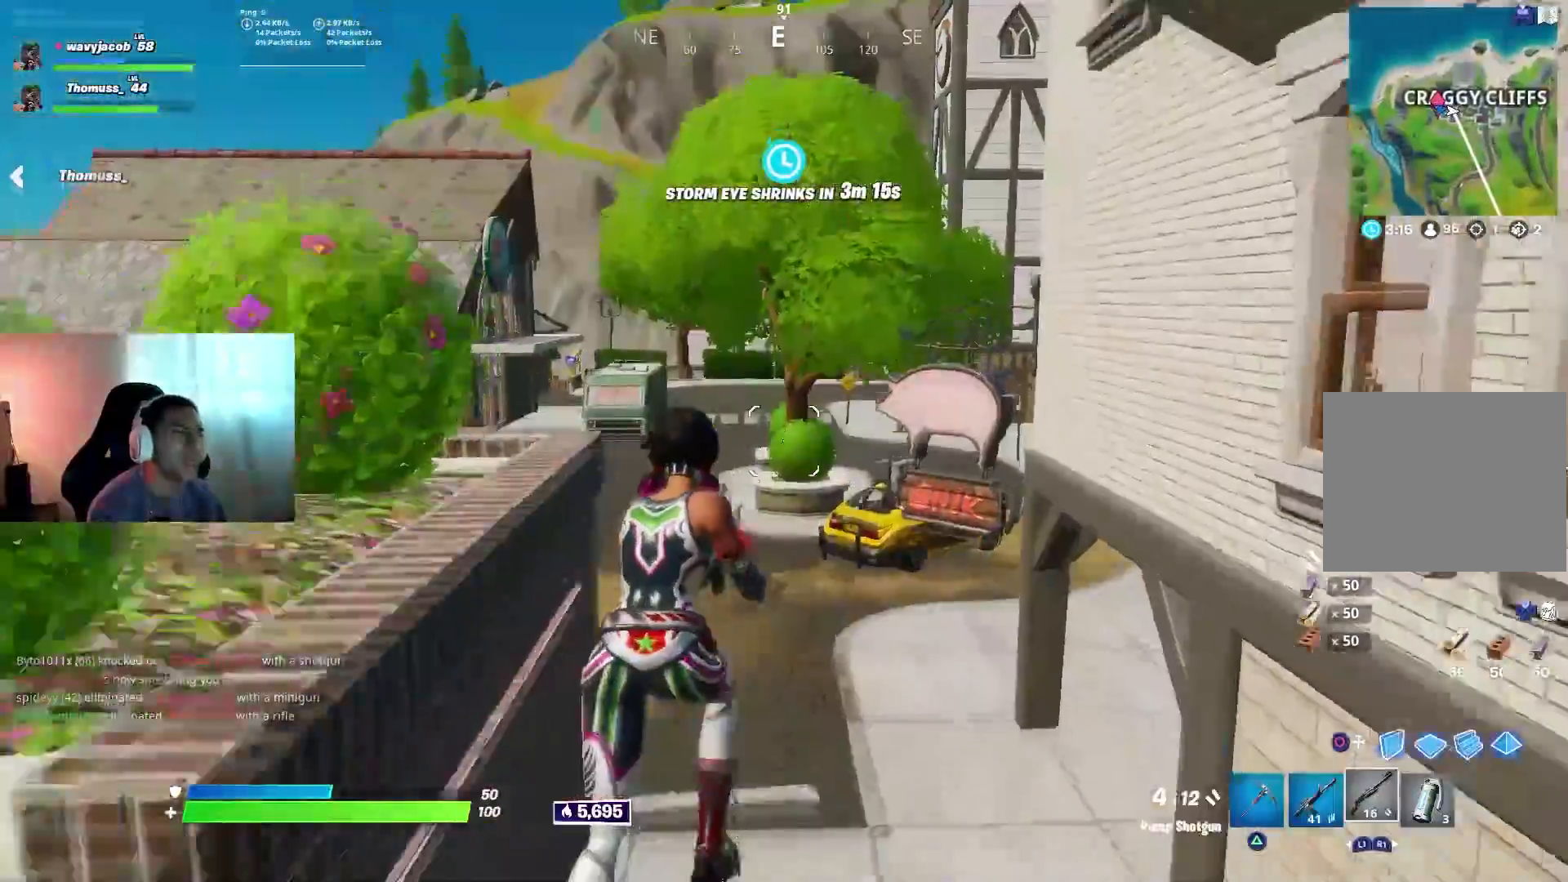
{"buttons": [], "left_stick": "up", "right_stick": "center", "events": [[17, "SQUARE", "down"], [83, "CROSS", "up"], [117, "SQUARE", "up"], [250, "SQUARE", "down"], [367, "SQUARE", "up"]]}
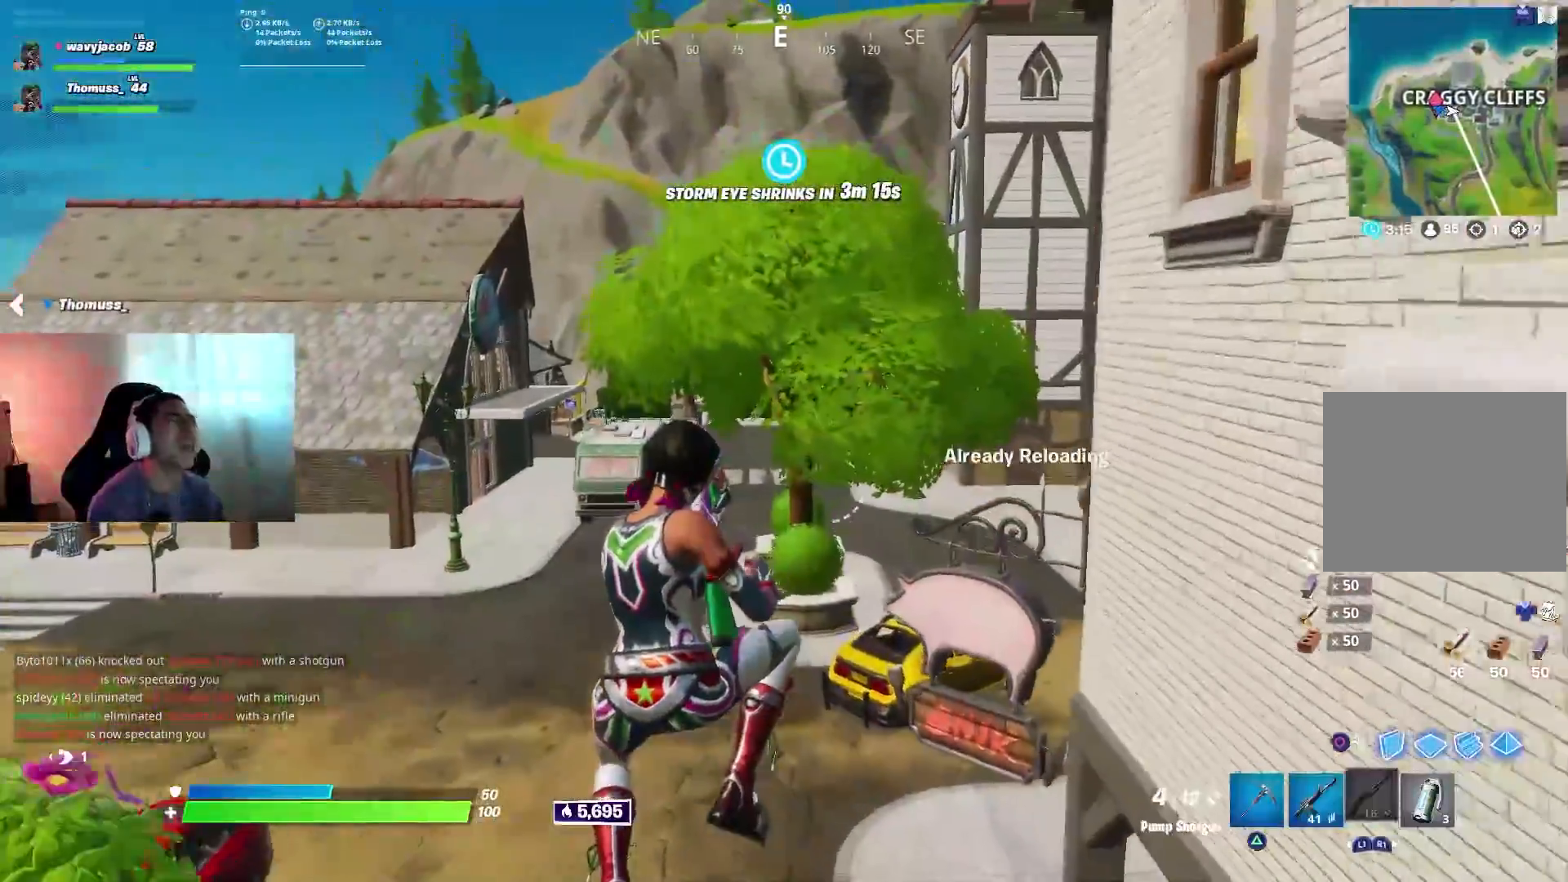
{"buttons": [], "left_stick": "up", "right_stick": "center", "events": []}
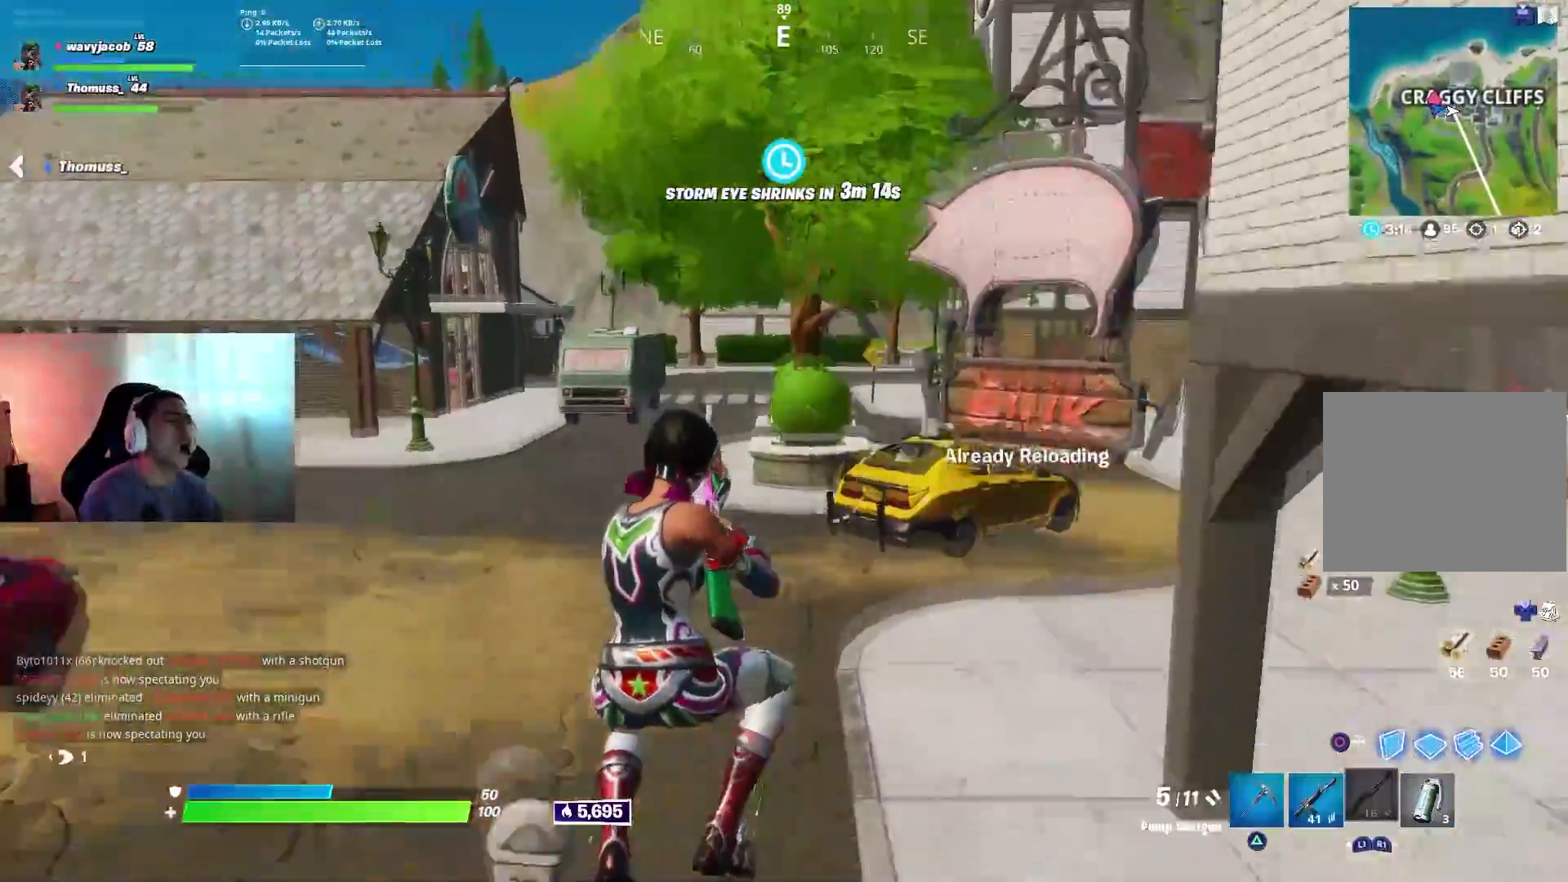
{"buttons": [], "left_stick": "up-right", "right_stick": "center", "events": [[367, "right_stick", "right"], [467, "right_stick", "center"], [483, "left_stick", "up-right"]]}
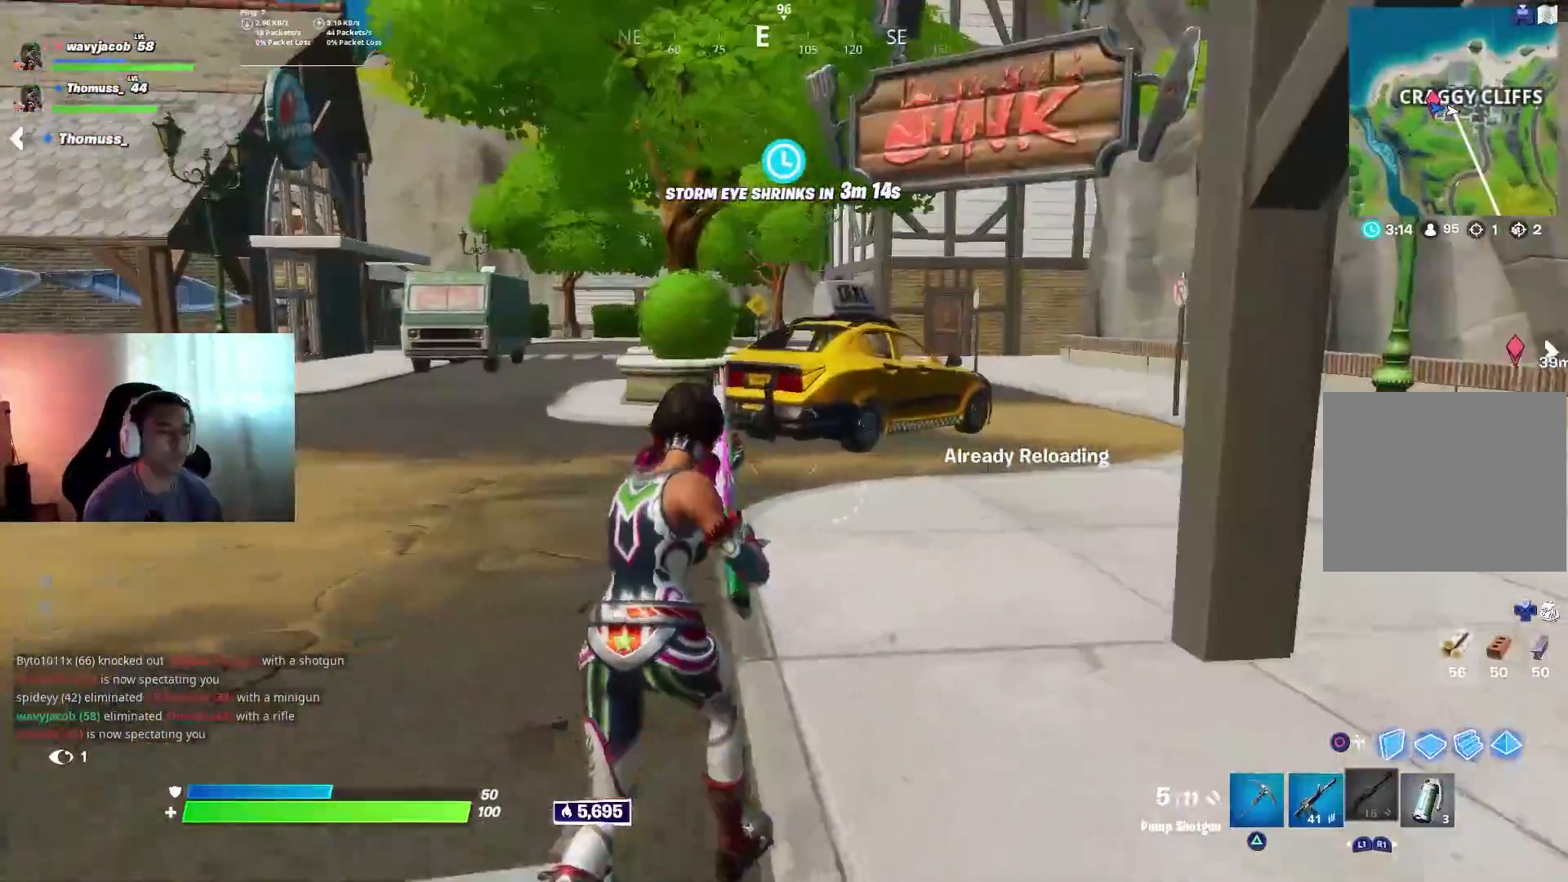
{"buttons": [], "left_stick": "up-left", "right_stick": "center", "events": [[133, "left_stick", "up"], [150, "CROSS", "down"], [233, "left_stick", "up-left"], [283, "CROSS", "up"], [400, "TRIANGLE", "down"], [467, "TRIANGLE", "up"]]}
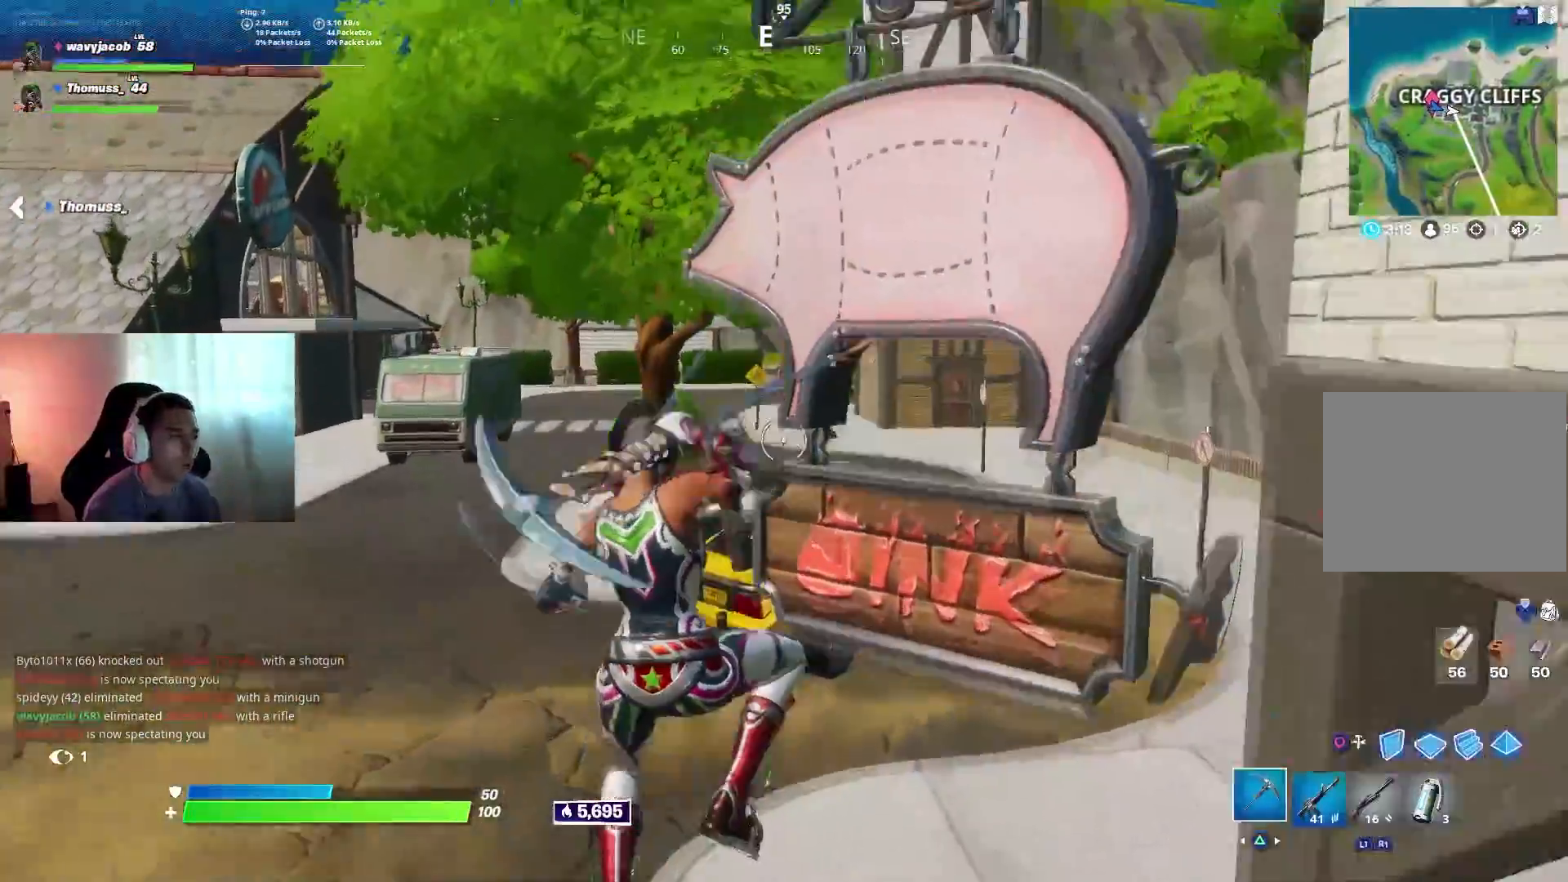
{"buttons": ["TRIANGLE"], "left_stick": "up-right", "right_stick": "center", "events": [[67, "TRIANGLE", "down"], [133, "TRIANGLE", "up"], [150, "TRIANGLE", "down"], [183, "left_stick", "up"], [250, "TRIANGLE", "up"], [333, "TRIANGLE", "down"], [400, "TRIANGLE", "up"], [400, "left_stick", "up-right"], [450, "TRIANGLE", "down"]]}
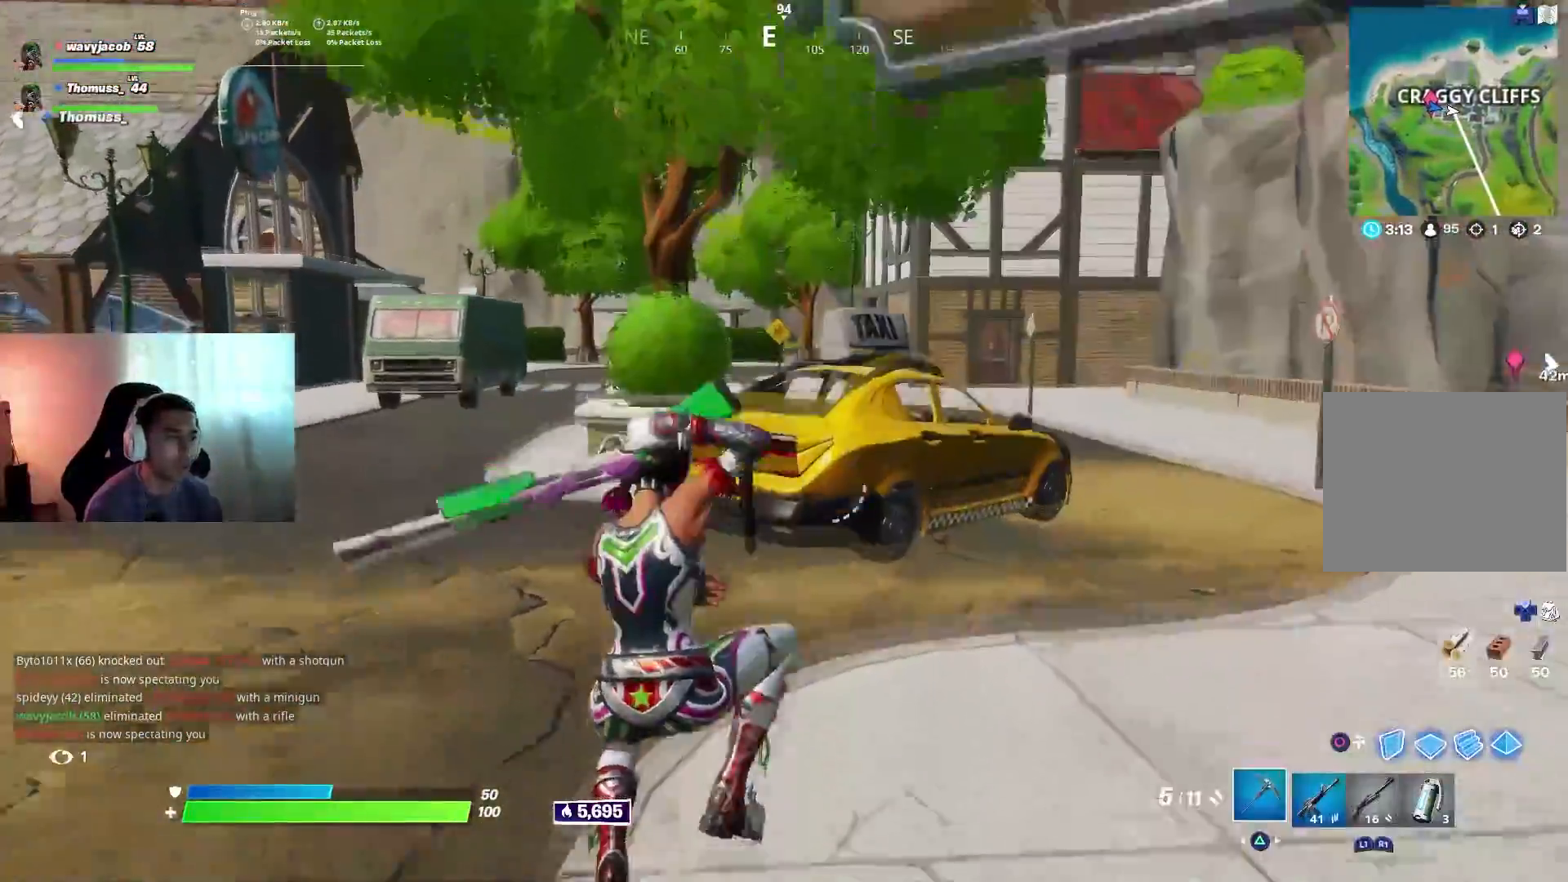
{"buttons": [], "left_stick": "up", "right_stick": "center", "events": [[33, "TRIANGLE", "up"], [217, "left_stick", "up"]]}
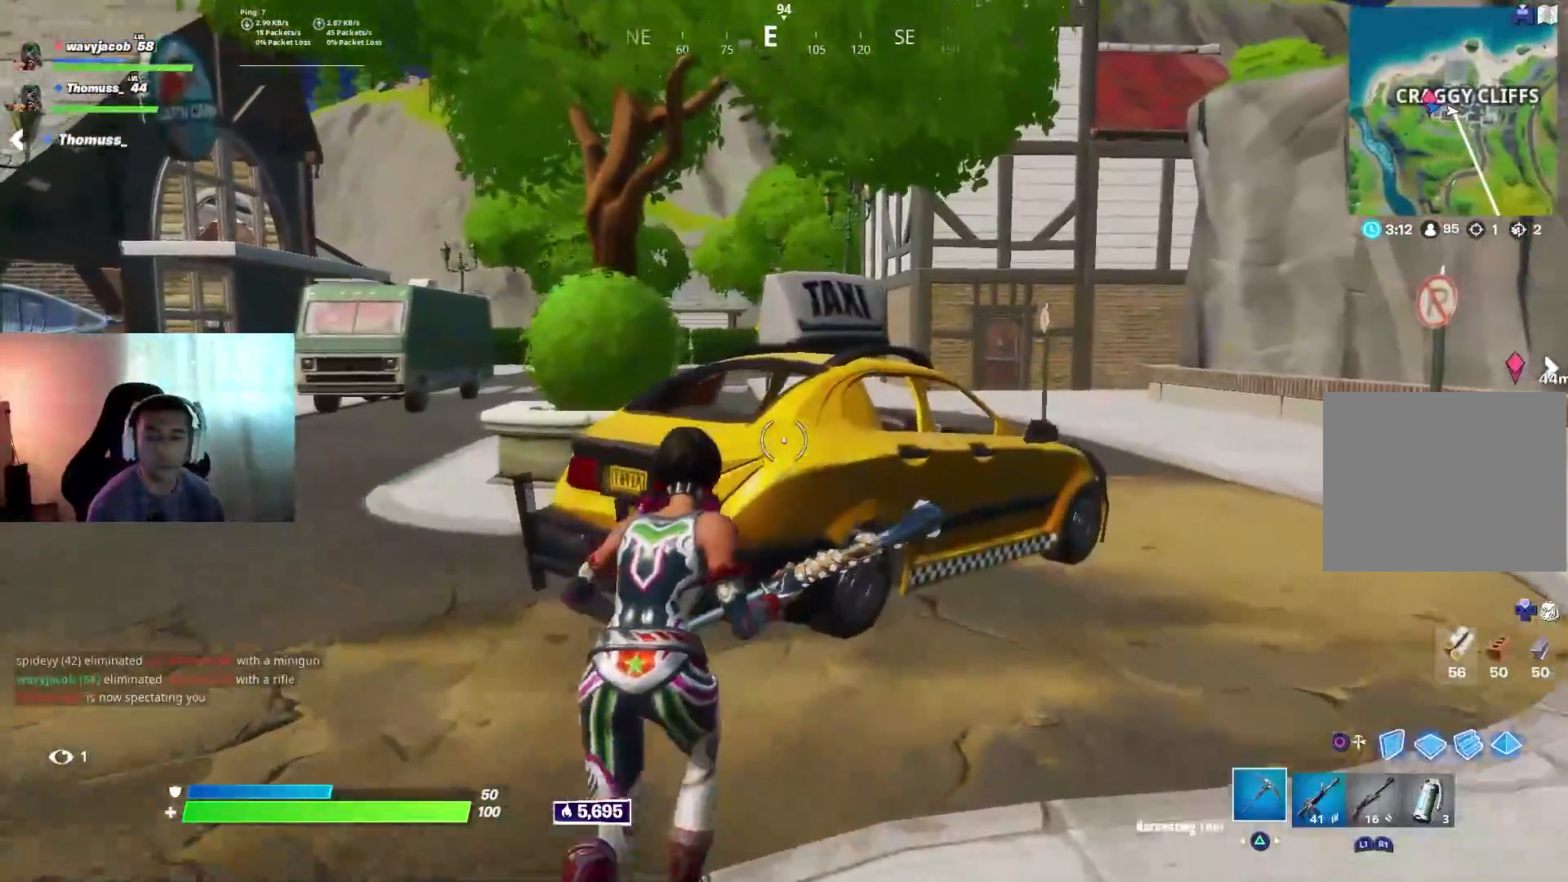
{"buttons": ["R2"], "left_stick": "down-left", "right_stick": "center", "events": [[17, "left_stick", "up-right"], [167, "R2", "down"], [200, "R3", "down"], [217, "left_stick", "up"], [267, "R3", "up"], [367, "R1", "down"], [367, "left_stick", "up-left"], [400, "right_stick", "down-right"], [433, "R1", "up"], [500, "left_stick", "down-left"], [500, "right_stick", "center"]]}
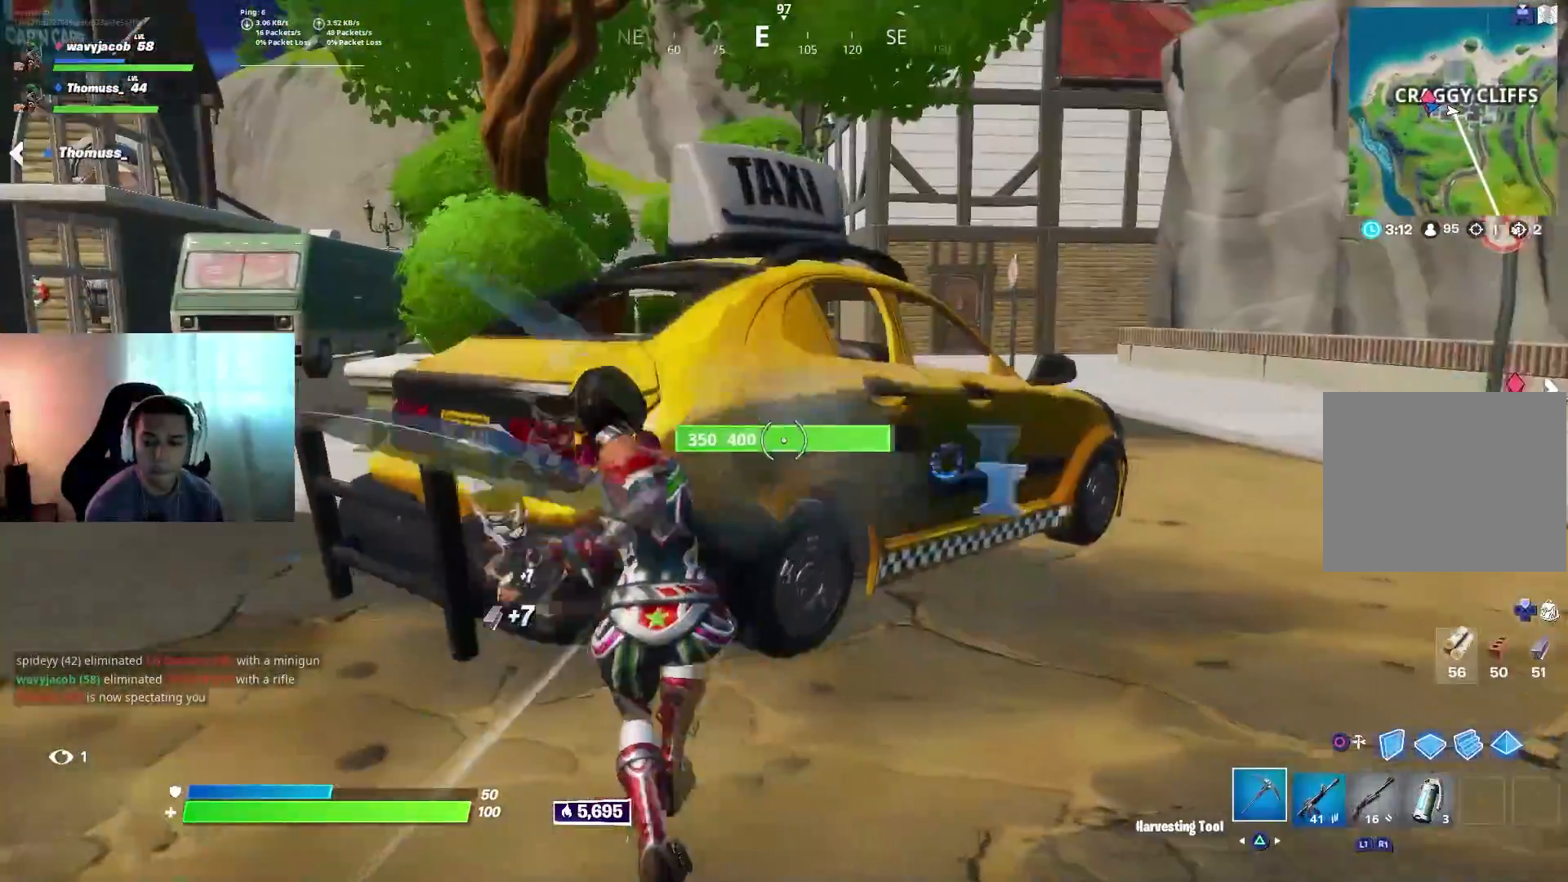
{"buttons": ["R2"], "left_stick": "up-left", "right_stick": "center", "events": [[117, "left_stick", "down-right"], [167, "right_stick", "up-left"], [267, "R1", "down"], [267, "right_stick", "center"], [317, "R1", "up"], [317, "left_stick", "up-right"], [400, "left_stick", "up-left"], [433, "R1", "down"], [483, "R1", "up"]]}
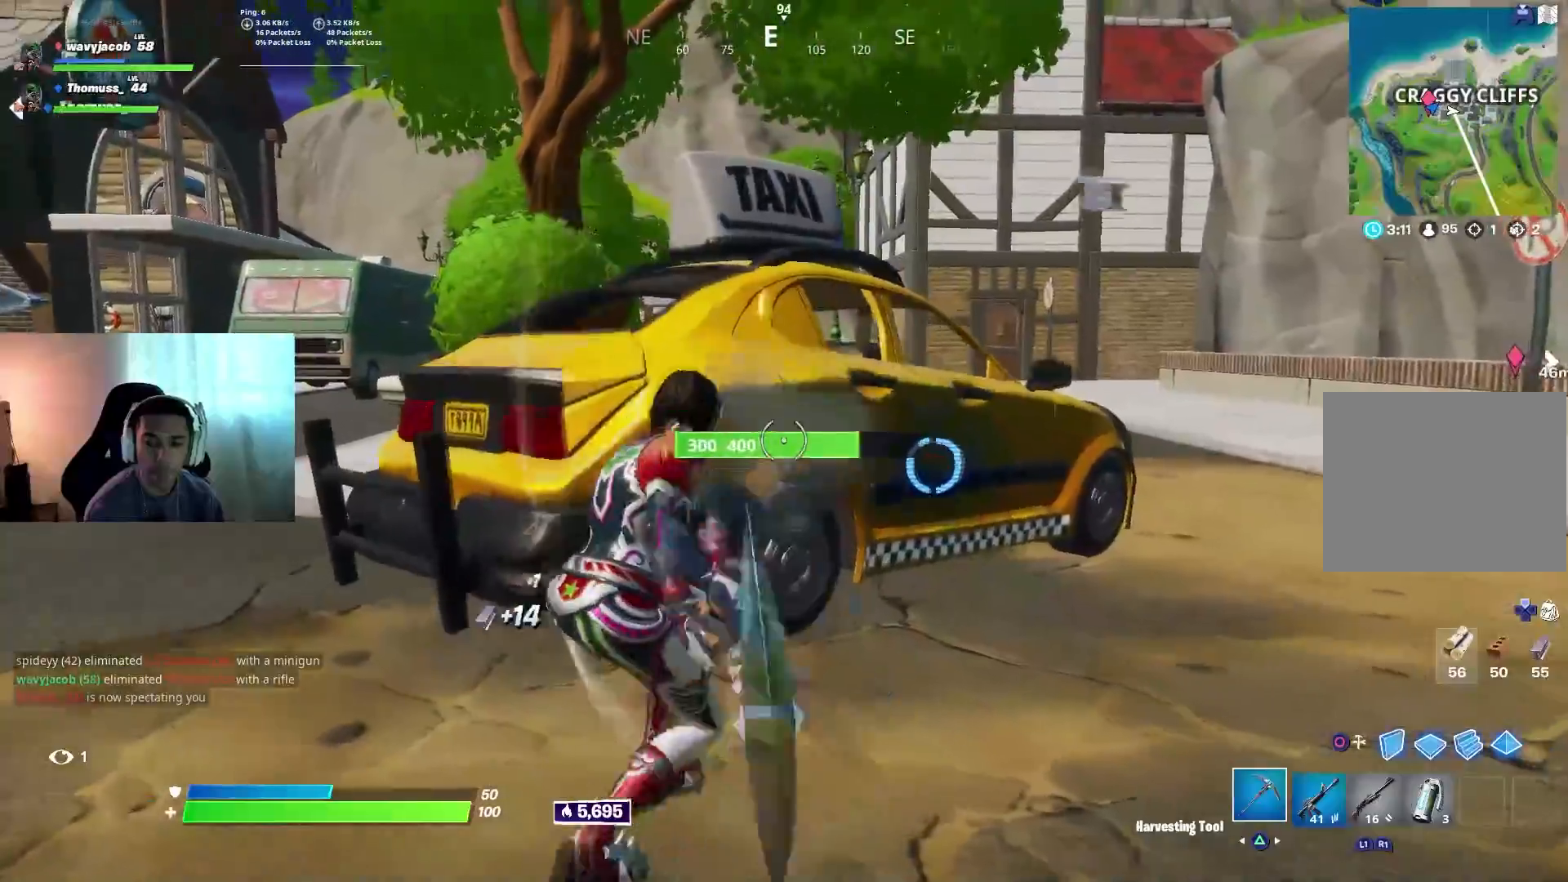
{"buttons": ["R2"], "left_stick": "down-left", "right_stick": "center", "events": [[117, "left_stick", "down"], [433, "left_stick", "down-left"]]}
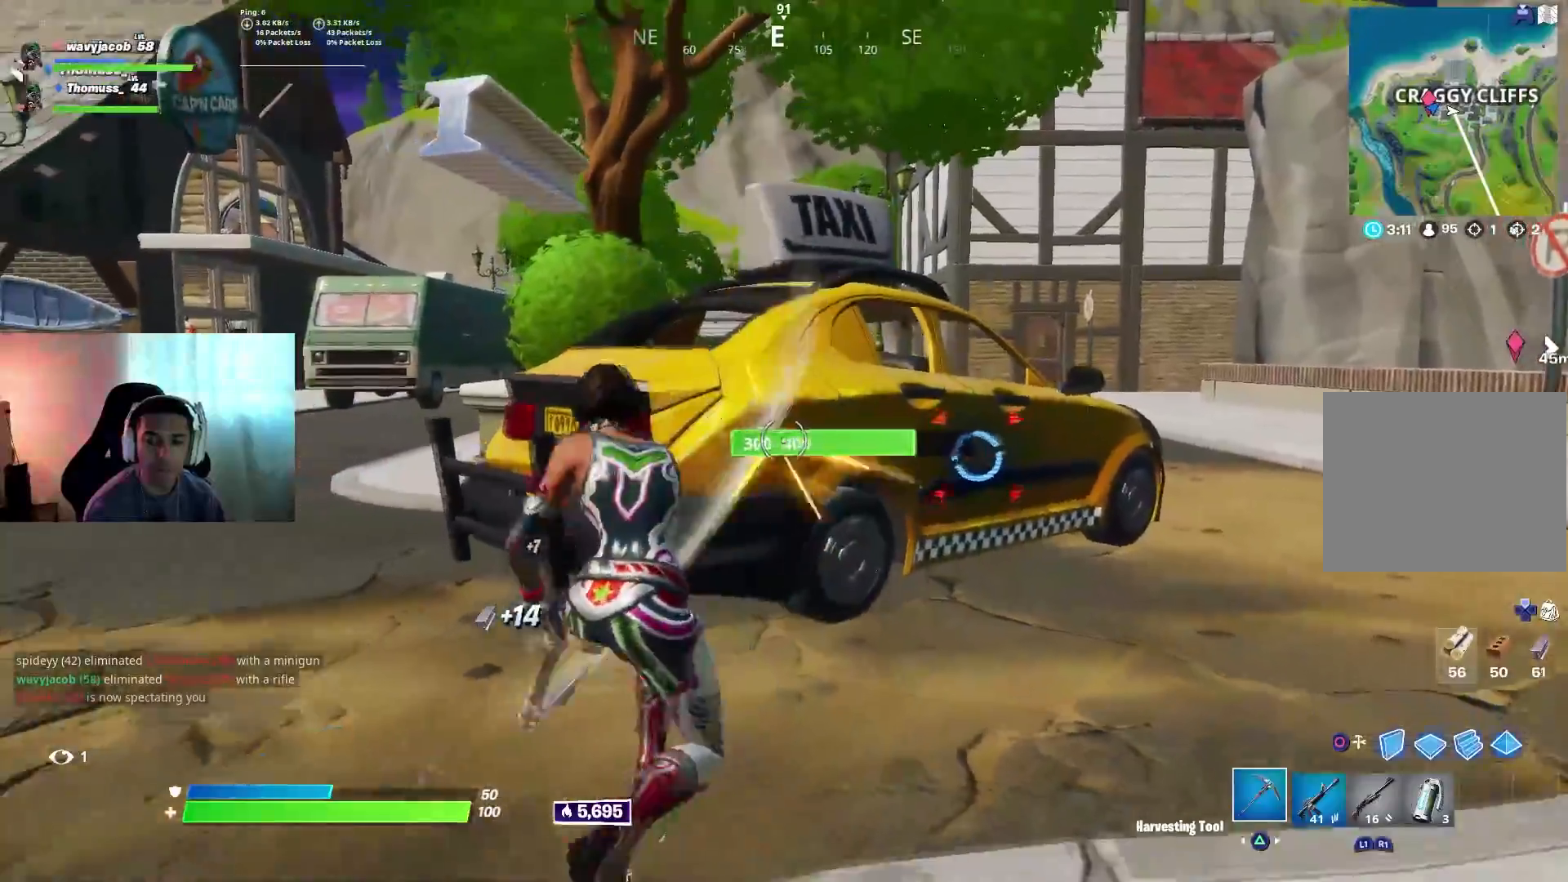
{"buttons": [], "left_stick": "up-right", "right_stick": "center", "events": [[117, "left_stick", "up"], [217, "left_stick", "up-right"], [317, "R2", "up"]]}
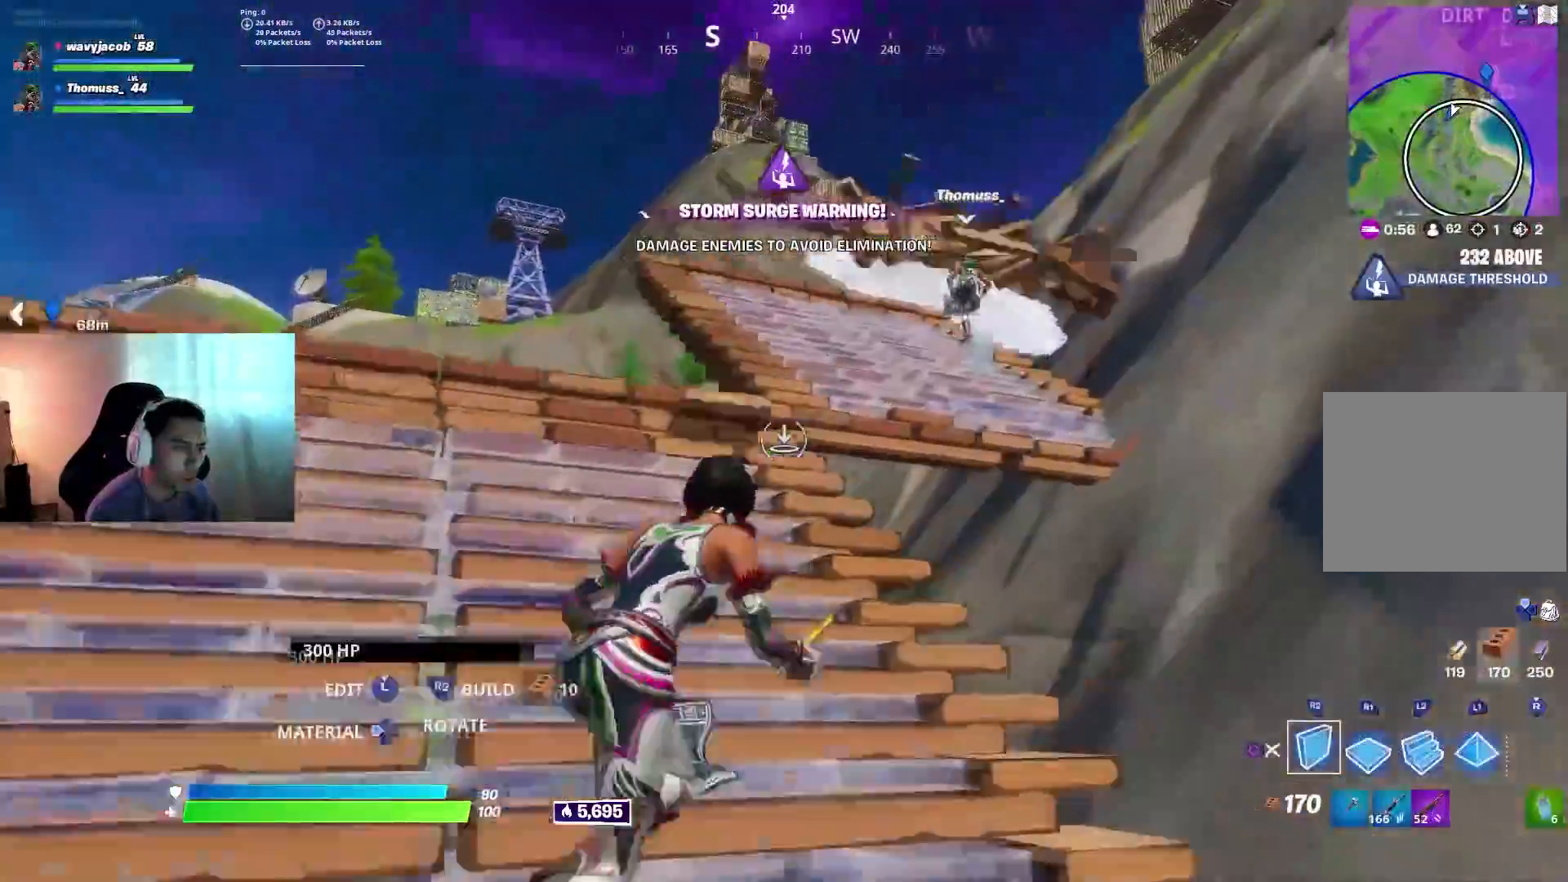
{"buttons": ["CROSS"], "left_stick": "up-right", "right_stick": "center", "events": [[67, "DPAD_LEFT", "down"], [167, "left_stick", "up"], [200, "DPAD_LEFT", "up"], [283, "CIRCLE", "down"], [350, "CIRCLE", "up"], [433, "left_stick", "up-right"], [500, "CROSS", "down"]]}